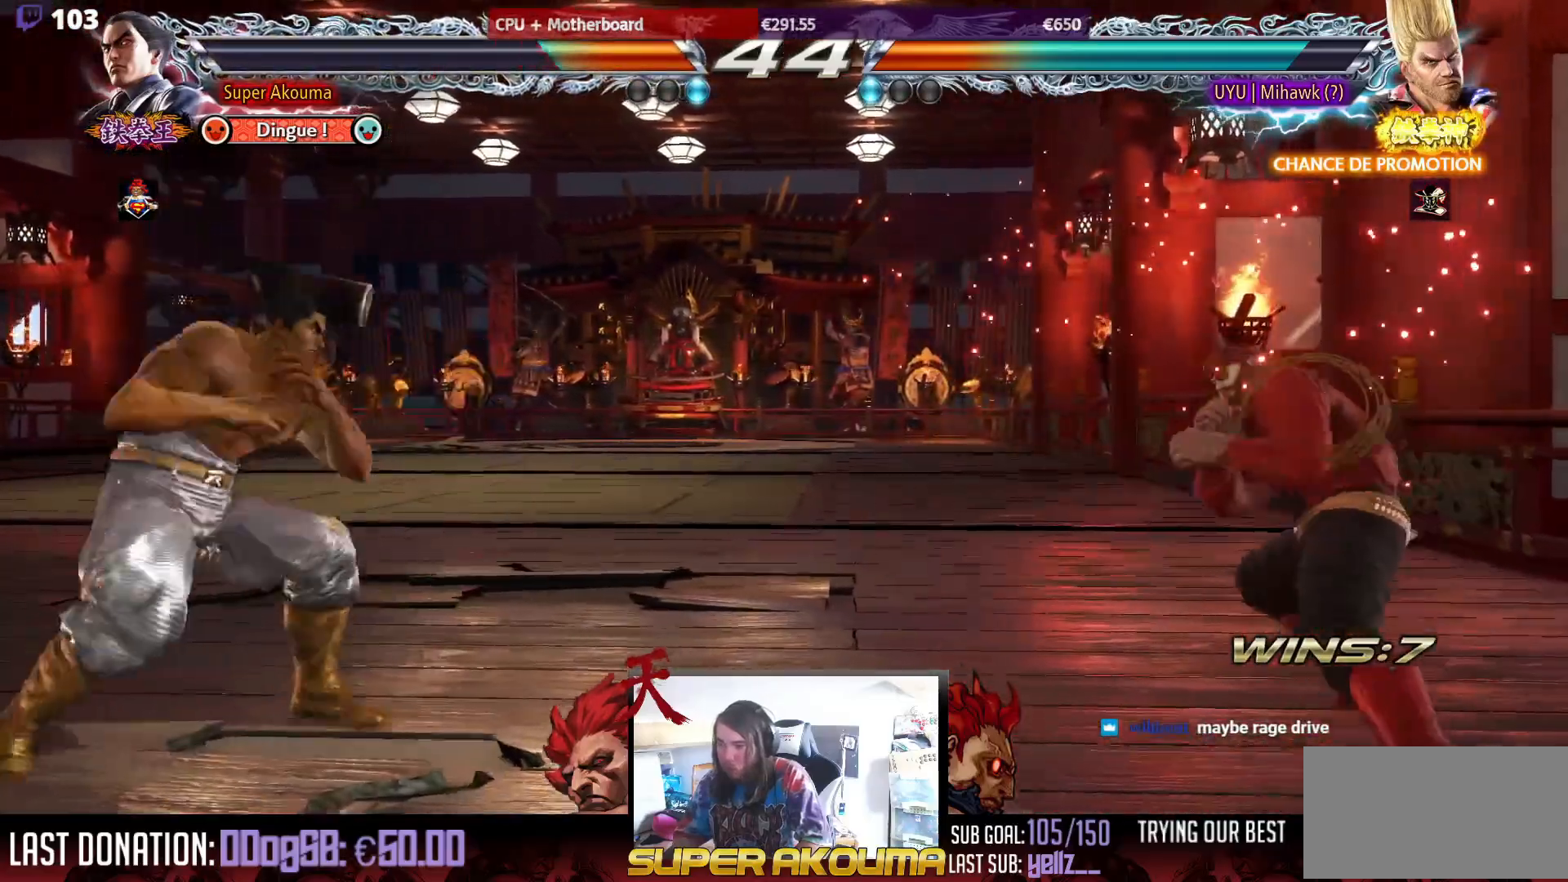
Gameplay with a controller (arcade stick); each line is a JSON object with the inputs held at the frame after it. "events" lists button and stick changes between this image and that frame as [ms after this image, input, new state], when the widget could be followed in between. Not read: L3 R3.
{"buttons": ["DPAD_UP"], "events": [[117, "DPAD_UP", "up"], [167, "DPAD_RIGHT", "down"], [250, "DPAD_RIGHT", "up"], [350, "DPAD_UP", "down"], [383, "DPAD_UP", "up"], [500, "DPAD_UP", "down"]]}
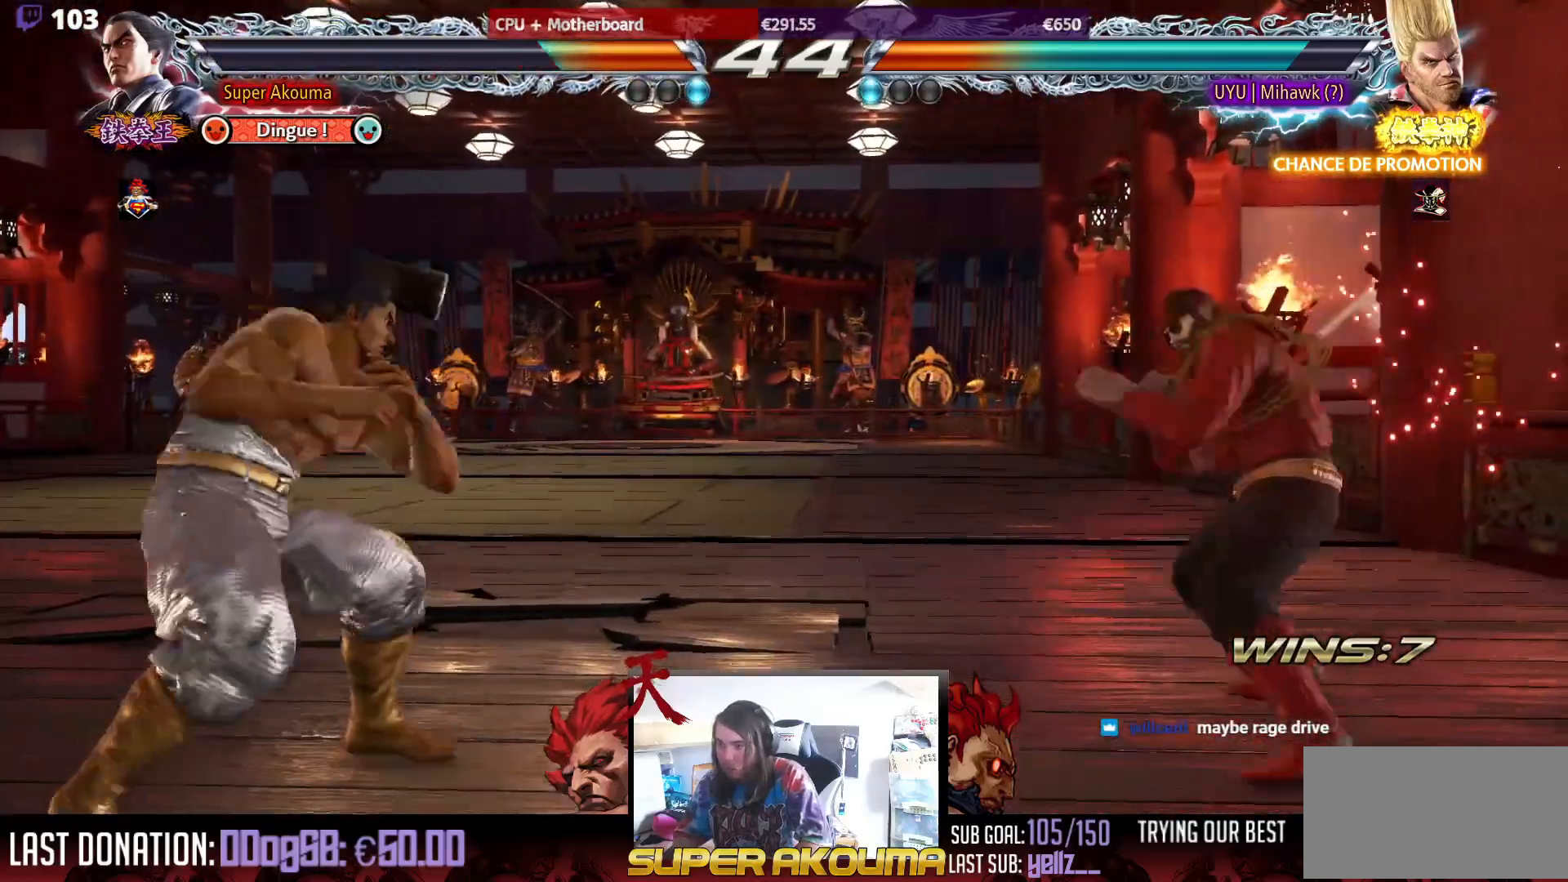
{"buttons": ["DPAD_RIGHT"], "events": [[167, "DPAD_UP", "up"], [250, "DPAD_RIGHT", "down"], [317, "DPAD_RIGHT", "up"], [400, "DPAD_RIGHT", "down"]]}
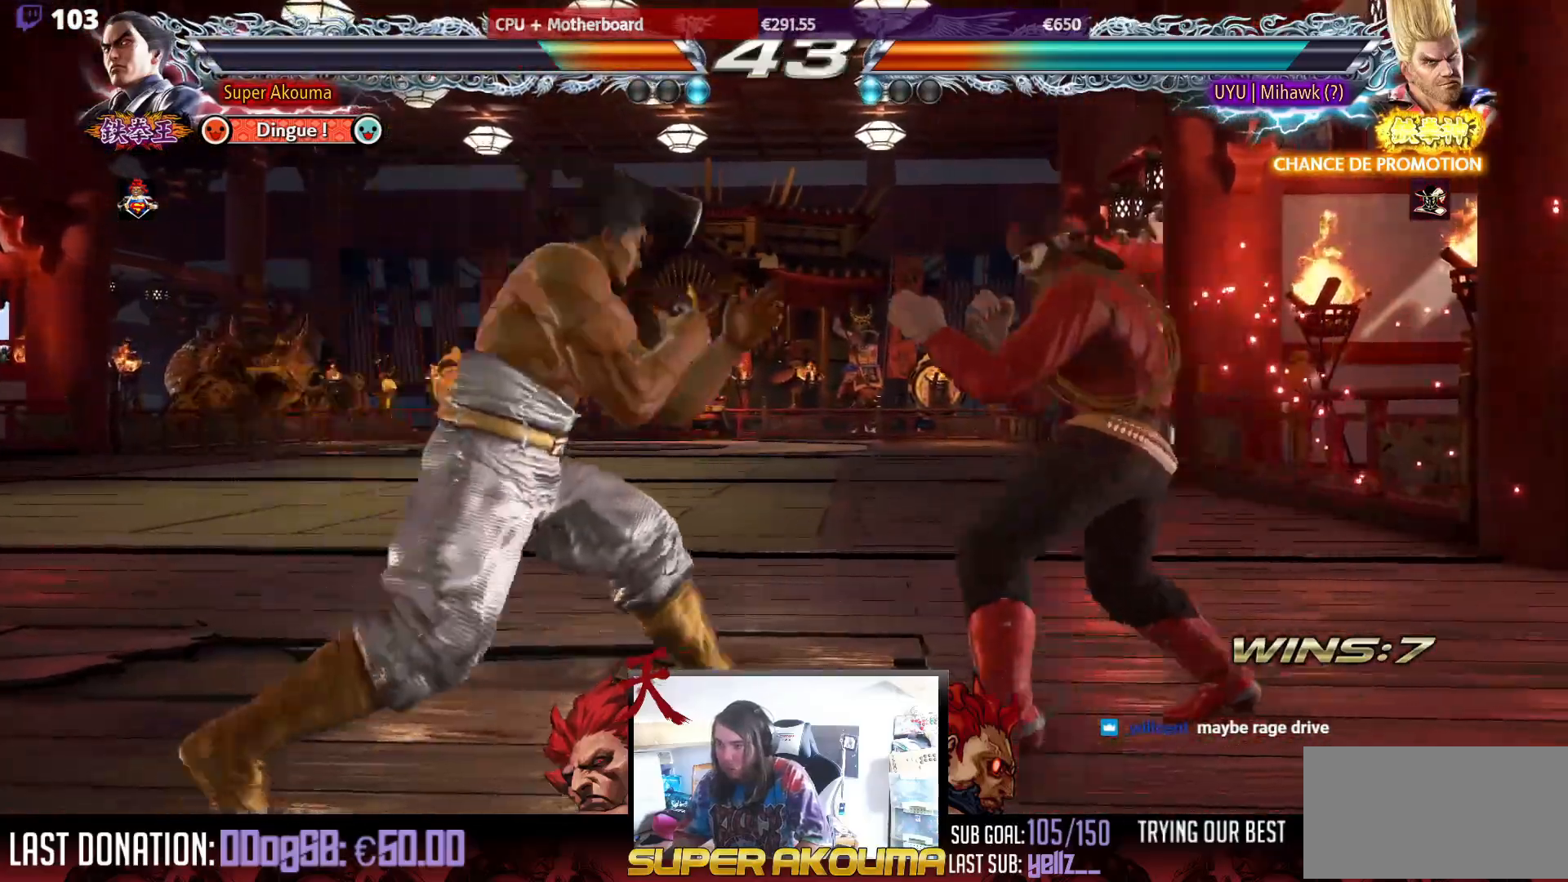
{"buttons": ["DPAD_LEFT"], "events": [[50, "DPAD_RIGHT", "up"], [67, "DPAD_DOWN", "down"], [67, "TRIANGLE", "down"], [83, "DPAD_RIGHT", "down"], [150, "TRIANGLE", "up"], [183, "DPAD_DOWN", "up"], [217, "DPAD_RIGHT", "up"], [500, "DPAD_LEFT", "down"]]}
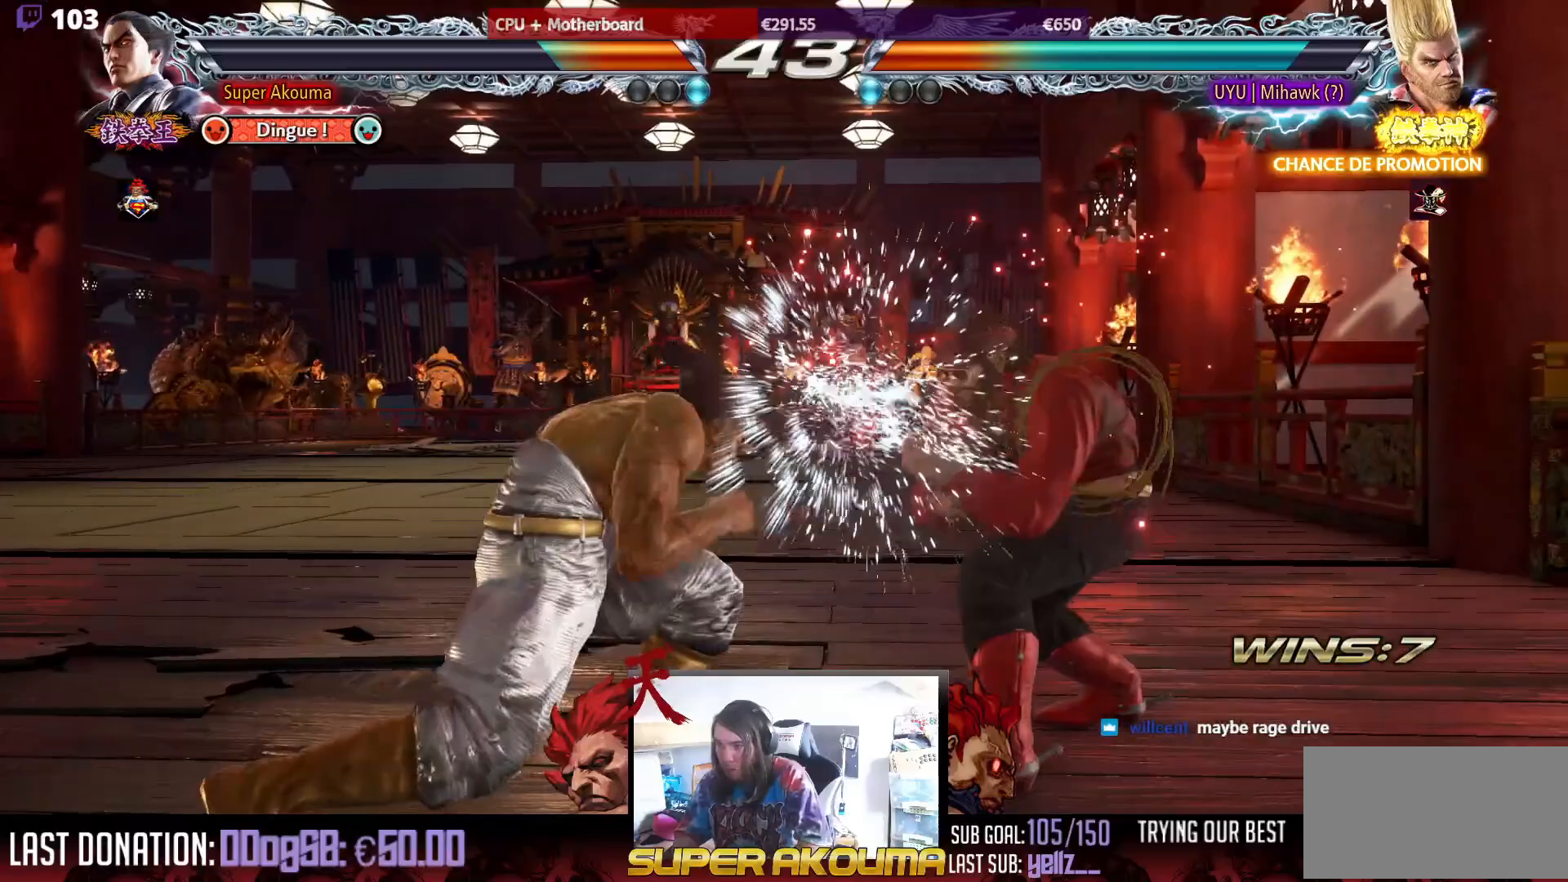
{"buttons": [], "events": [[133, "DPAD_LEFT", "up"], [183, "DPAD_LEFT", "down"], [400, "DPAD_DOWN", "down"], [483, "DPAD_DOWN", "up"], [500, "DPAD_LEFT", "up"]]}
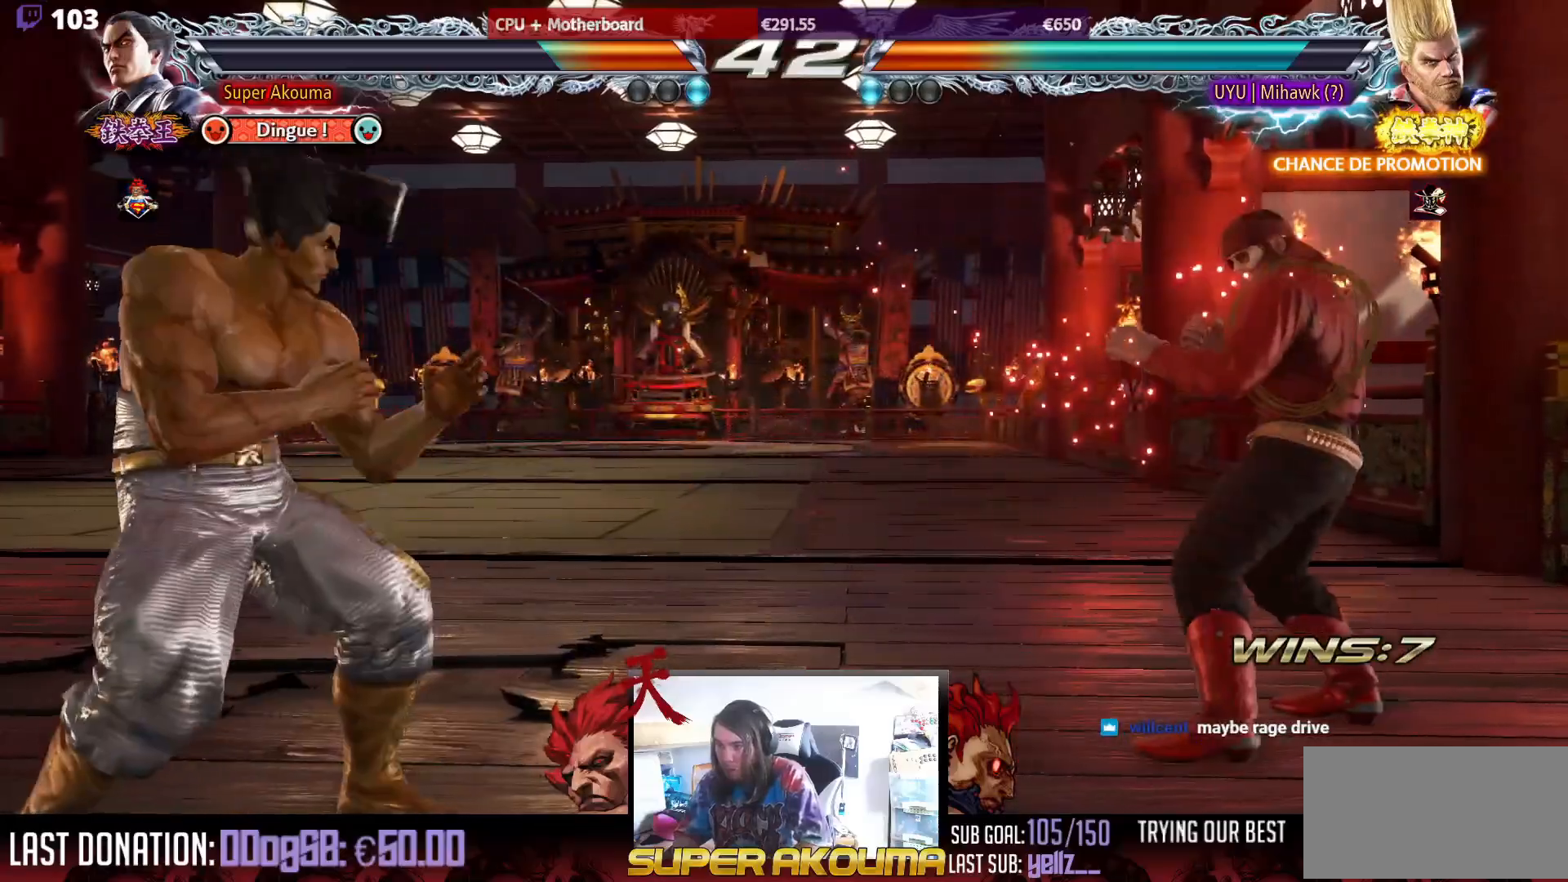
{"buttons": ["DPAD_LEFT"], "events": [[50, "DPAD_LEFT", "down"], [150, "DPAD_LEFT", "up"], [183, "DPAD_UP", "down"], [250, "DPAD_UP", "up"], [317, "DPAD_UP", "down"], [450, "DPAD_UP", "up"], [483, "DPAD_LEFT", "down"]]}
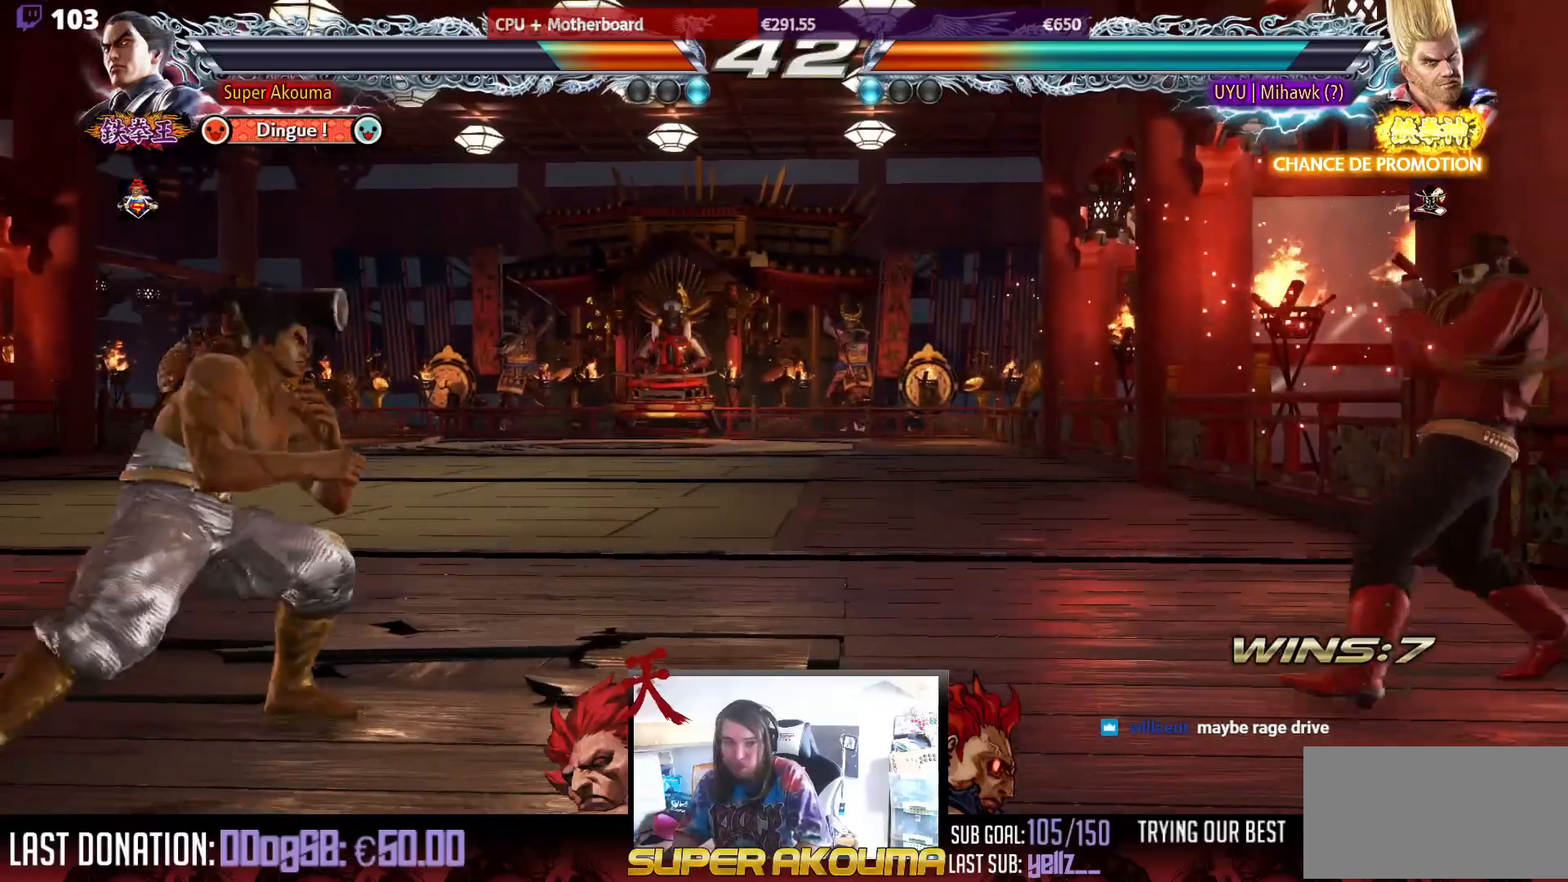
{"buttons": ["DPAD_UP"], "events": [[50, "DPAD_LEFT", "up"], [117, "DPAD_LEFT", "down"], [233, "DPAD_LEFT", "up"], [267, "DPAD_RIGHT", "down"], [333, "DPAD_RIGHT", "up"], [383, "DPAD_RIGHT", "down"], [483, "DPAD_RIGHT", "up"], [483, "DPAD_UP", "down"]]}
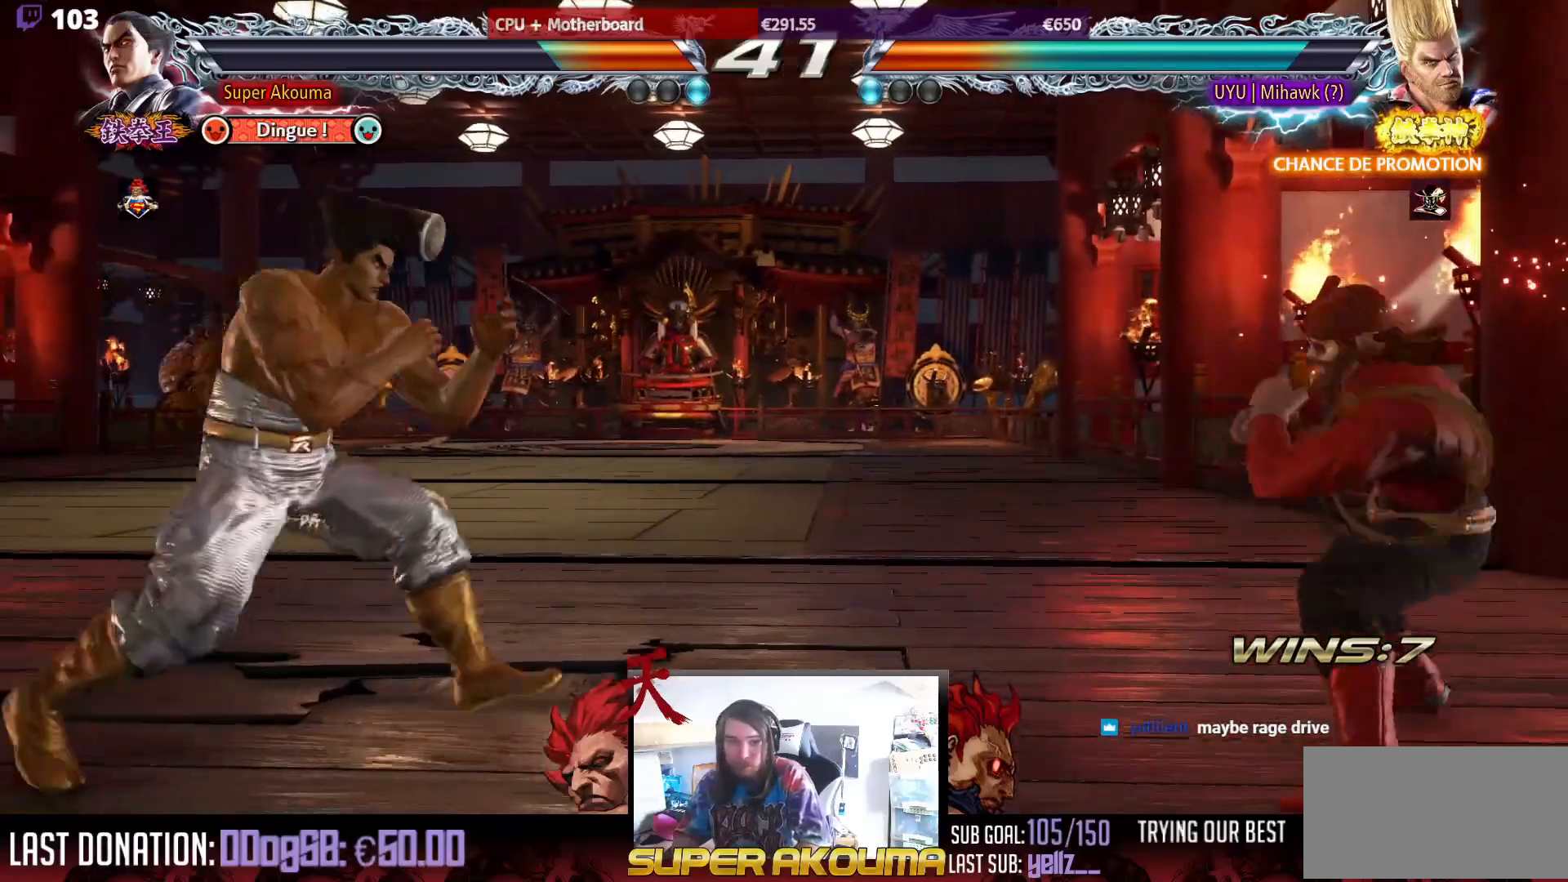
{"buttons": [], "events": [[50, "DPAD_UP", "up"], [133, "DPAD_UP", "down"], [267, "DPAD_UP", "up"], [383, "DPAD_RIGHT", "down"], [483, "DPAD_RIGHT", "up"]]}
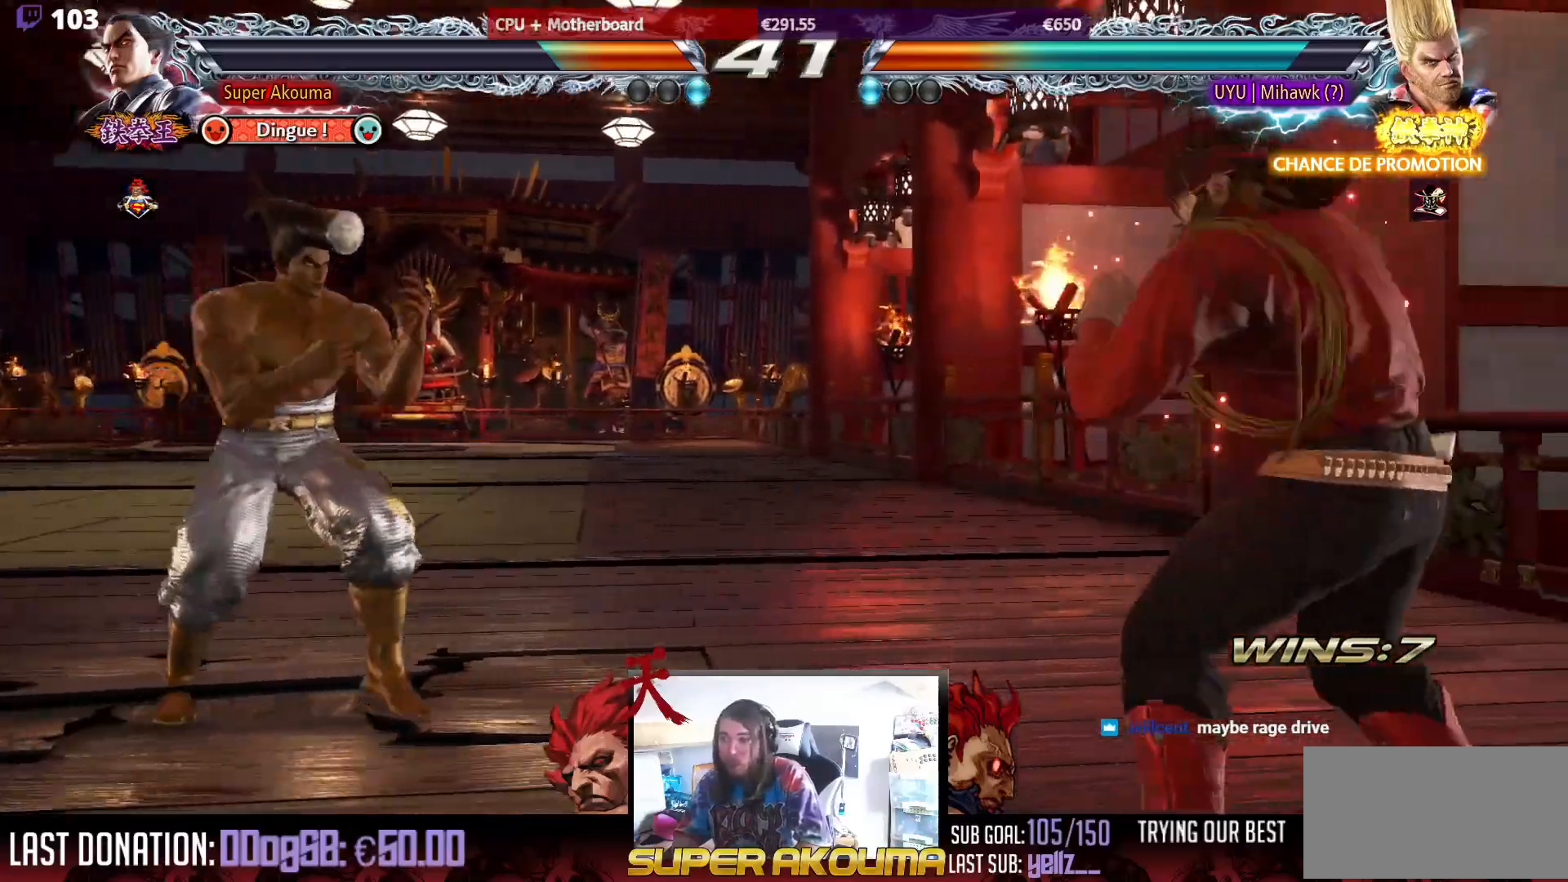
{"buttons": [], "events": [[17, "DPAD_RIGHT", "down"], [167, "DPAD_RIGHT", "up"], [183, "DPAD_UP", "down"], [267, "DPAD_UP", "up"], [367, "DPAD_LEFT", "down"], [467, "DPAD_LEFT", "up"]]}
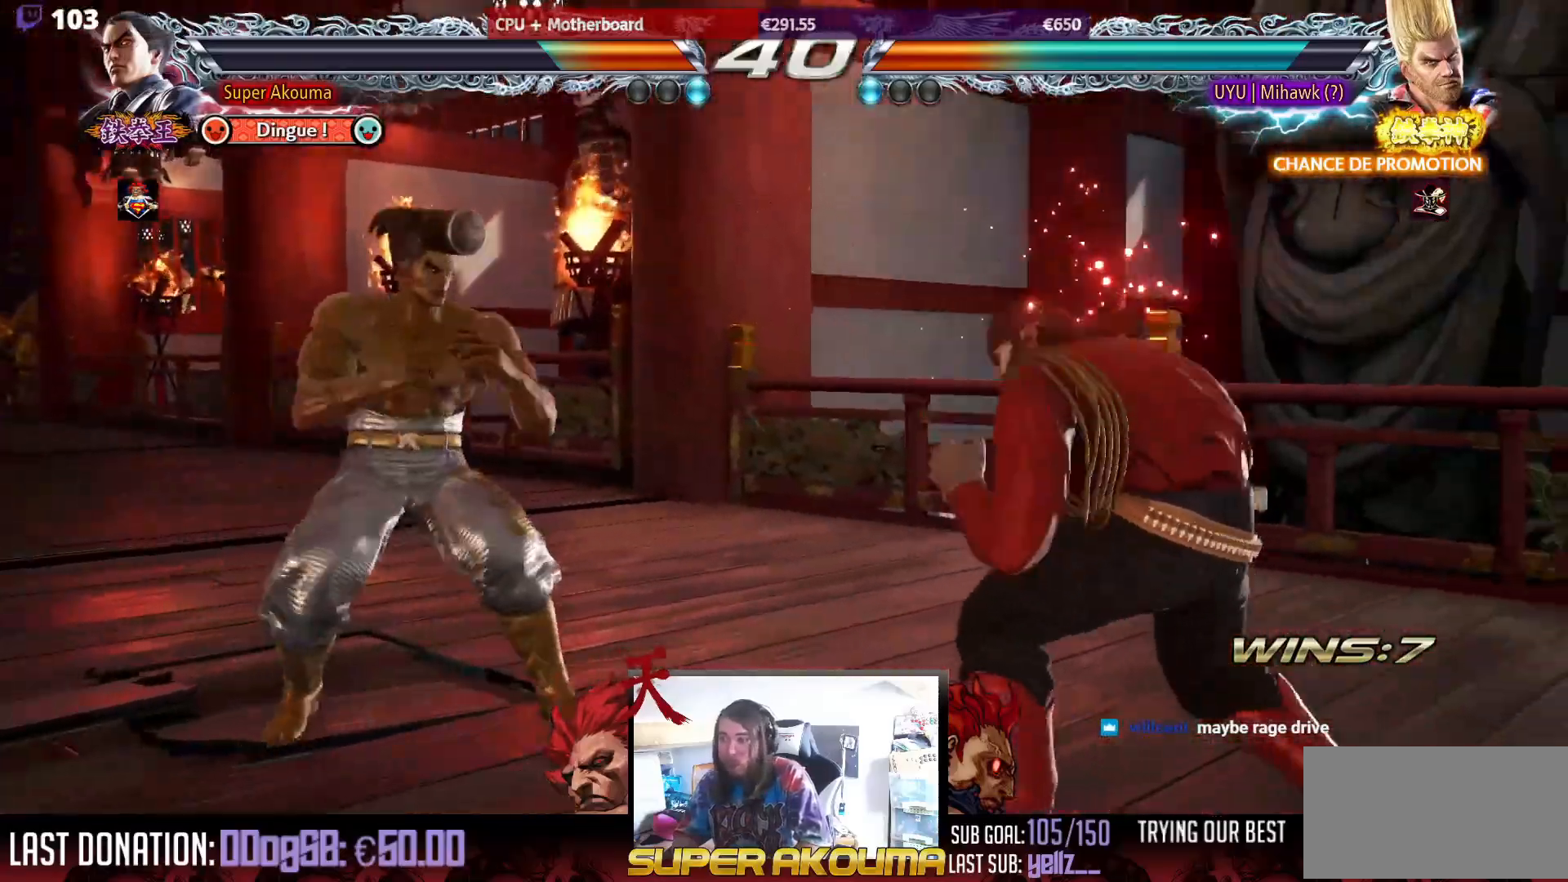
{"buttons": ["DPAD_DOWN", "DPAD_LEFT"], "events": [[17, "DPAD_LEFT", "down"], [167, "DPAD_DOWN", "down"], [233, "DPAD_DOWN", "up"], [267, "DPAD_LEFT", "up"], [317, "DPAD_LEFT", "down"], [467, "DPAD_DOWN", "down"], [467, "DPAD_LEFT", "up"], [483, "DPAD_LEFT", "down"]]}
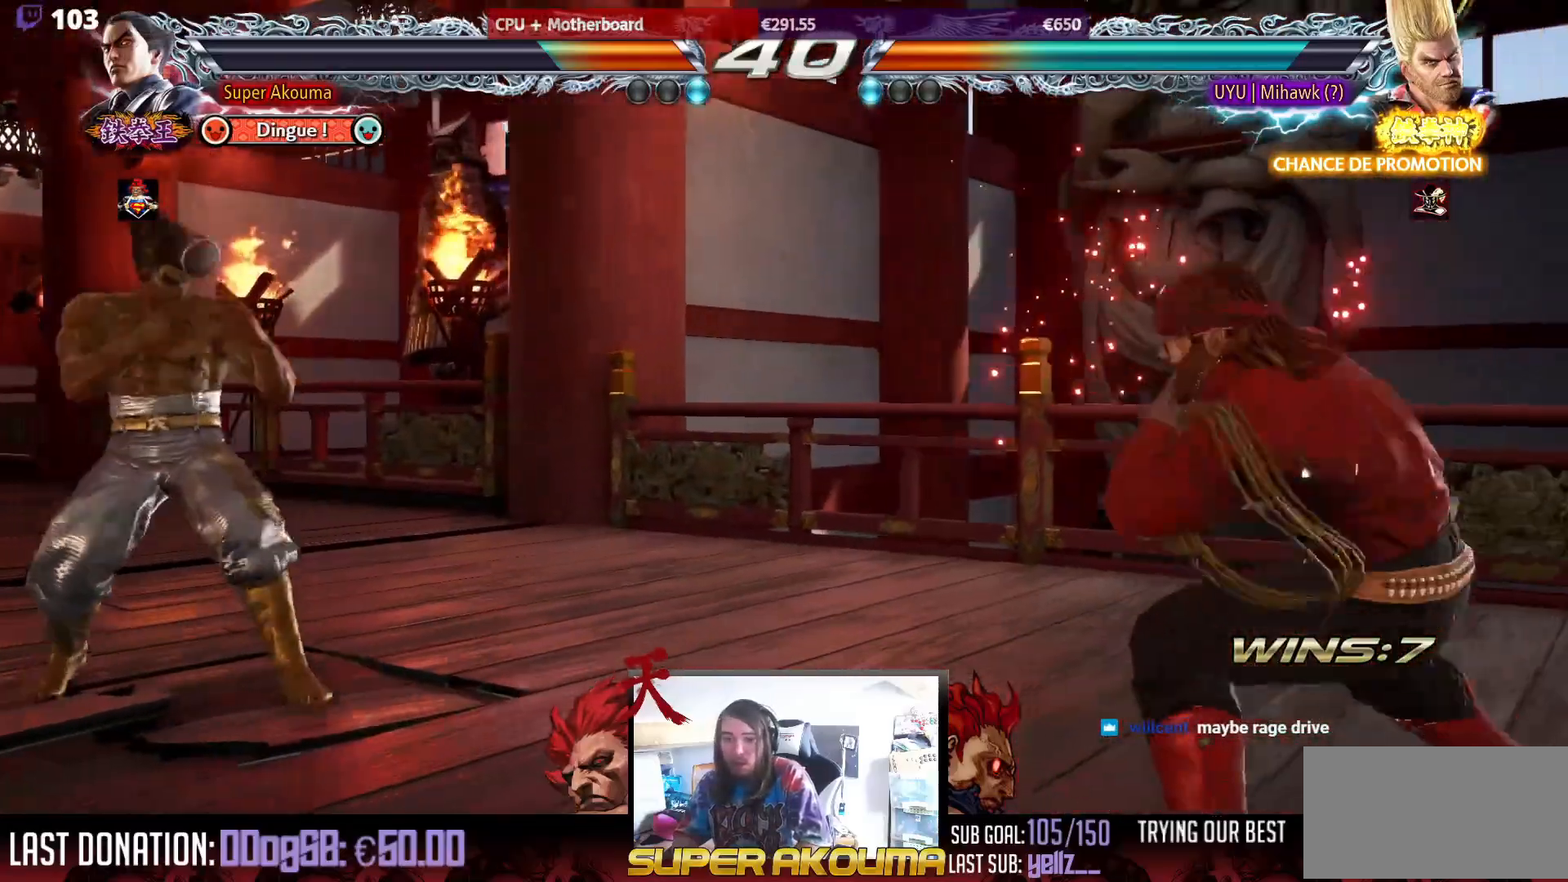
{"buttons": ["DPAD_RIGHT"], "events": [[33, "DPAD_DOWN", "up"], [100, "DPAD_LEFT", "up"], [117, "DPAD_LEFT", "down"], [267, "DPAD_LEFT", "up"], [283, "DPAD_DOWN", "down"], [333, "DPAD_DOWN", "up"], [467, "DPAD_RIGHT", "down"]]}
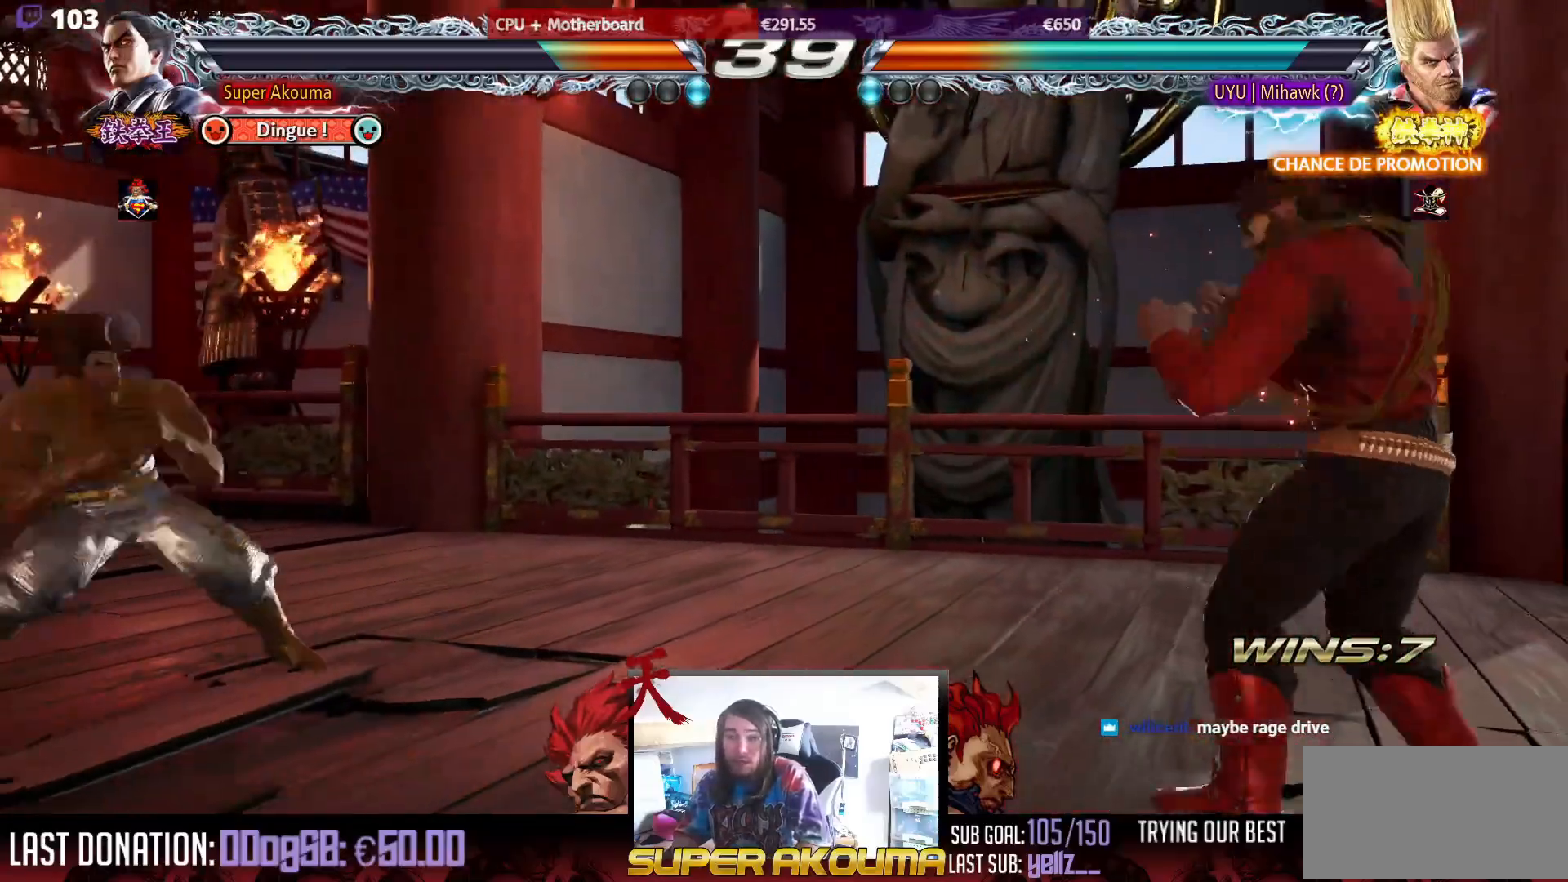
{"buttons": [], "events": [[50, "DPAD_RIGHT", "up"], [100, "DPAD_RIGHT", "down"], [233, "DPAD_RIGHT", "up"], [267, "DPAD_LEFT", "down"], [350, "DPAD_LEFT", "up"], [400, "DPAD_LEFT", "down"], [500, "DPAD_LEFT", "up"]]}
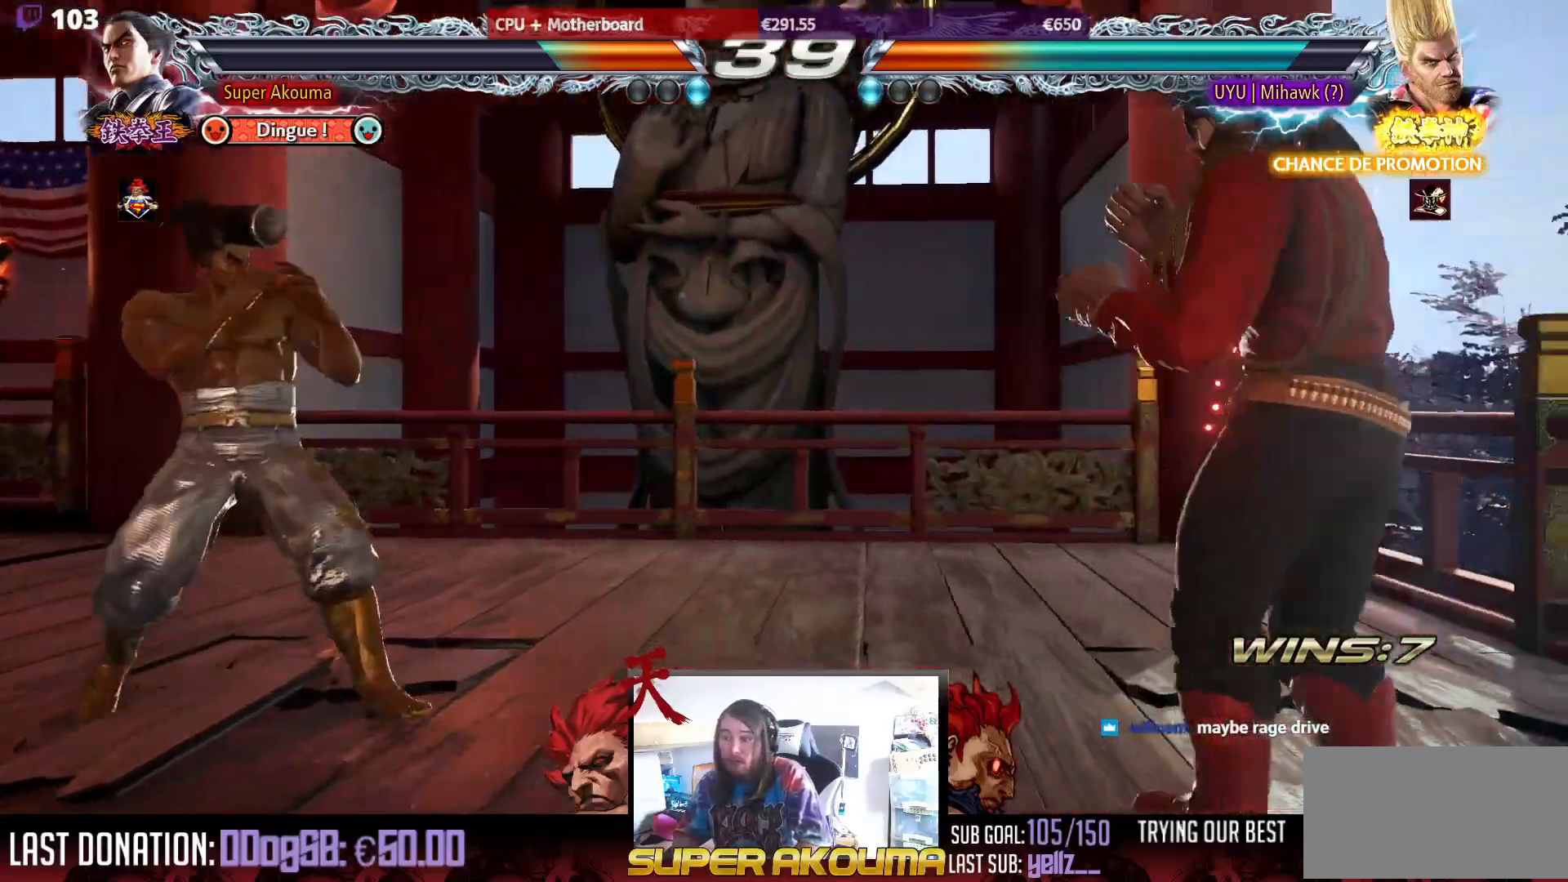
{"buttons": [], "events": [[33, "DPAD_DOWN", "down"], [100, "DPAD_DOWN", "up"], [183, "DPAD_DOWN", "down"], [300, "DPAD_DOWN", "up"]]}
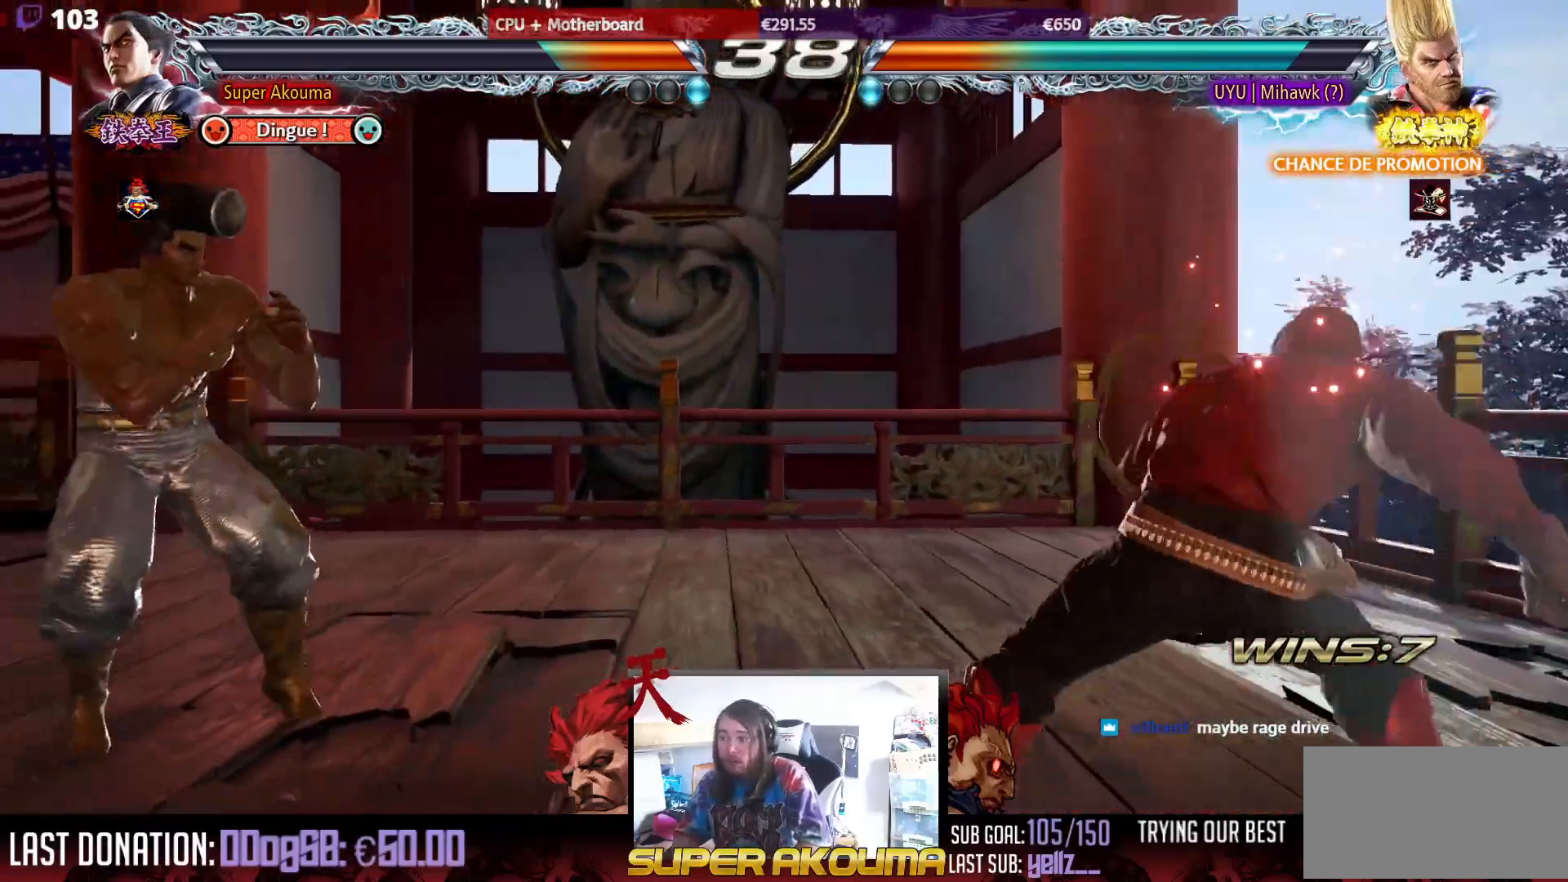
{"buttons": ["DPAD_RIGHT"], "events": [[33, "DPAD_DOWN", "down"], [67, "DPAD_DOWN", "up"], [350, "DPAD_RIGHT", "down"], [433, "DPAD_RIGHT", "up"], [467, "DPAD_RIGHT", "down"]]}
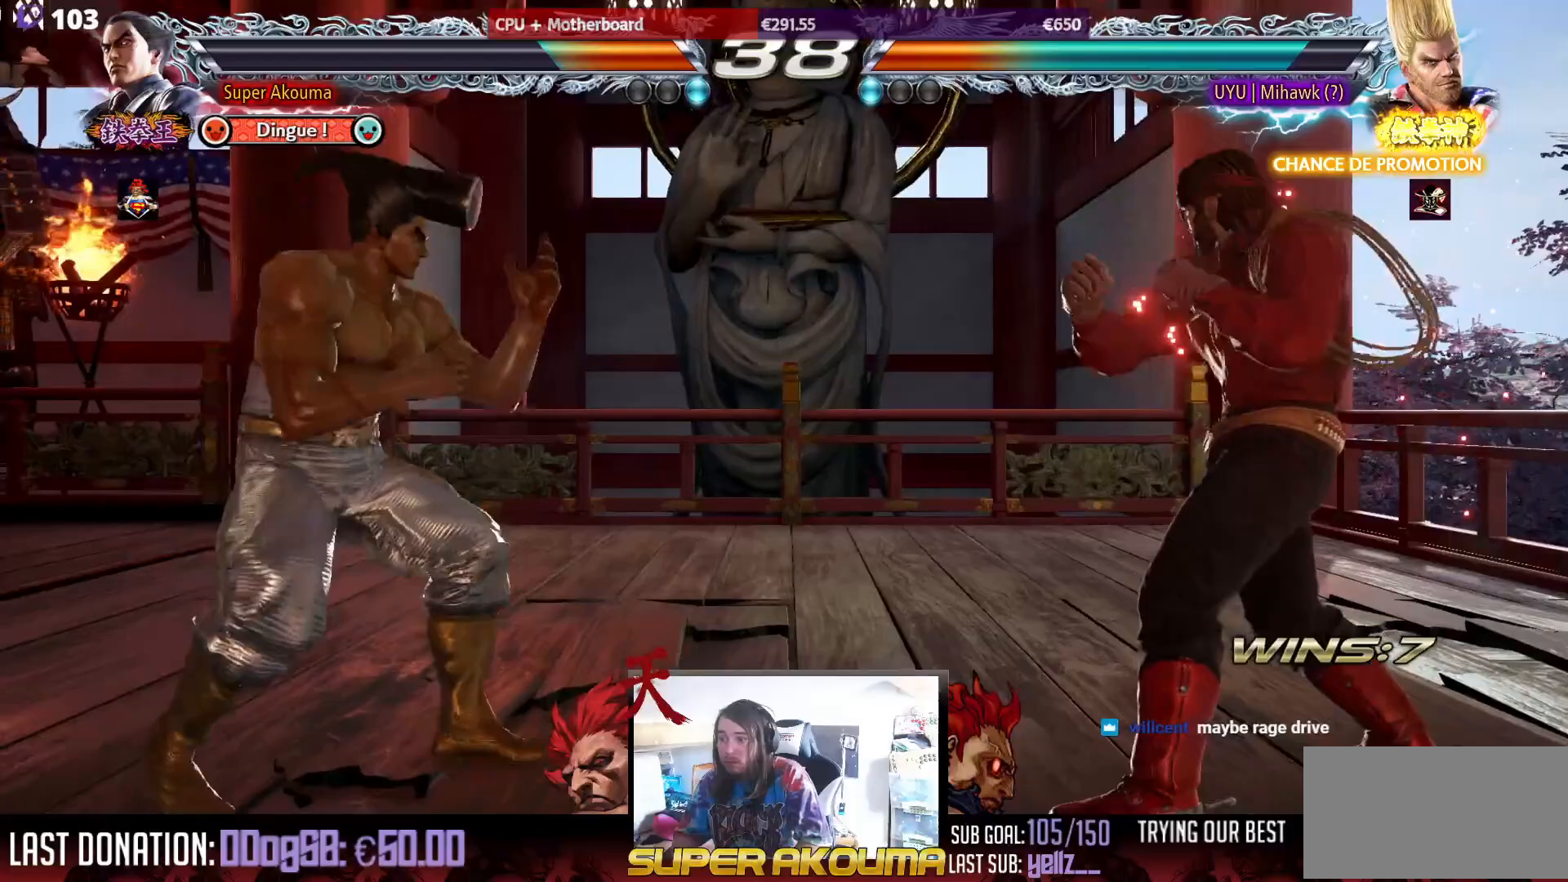
{"buttons": [], "events": [[33, "DPAD_RIGHT", "up"], [67, "DPAD_LEFT", "down"], [150, "DPAD_LEFT", "up"], [200, "DPAD_LEFT", "down"], [317, "DPAD_LEFT", "up"], [350, "DPAD_DOWN", "down"], [400, "DPAD_DOWN", "up"]]}
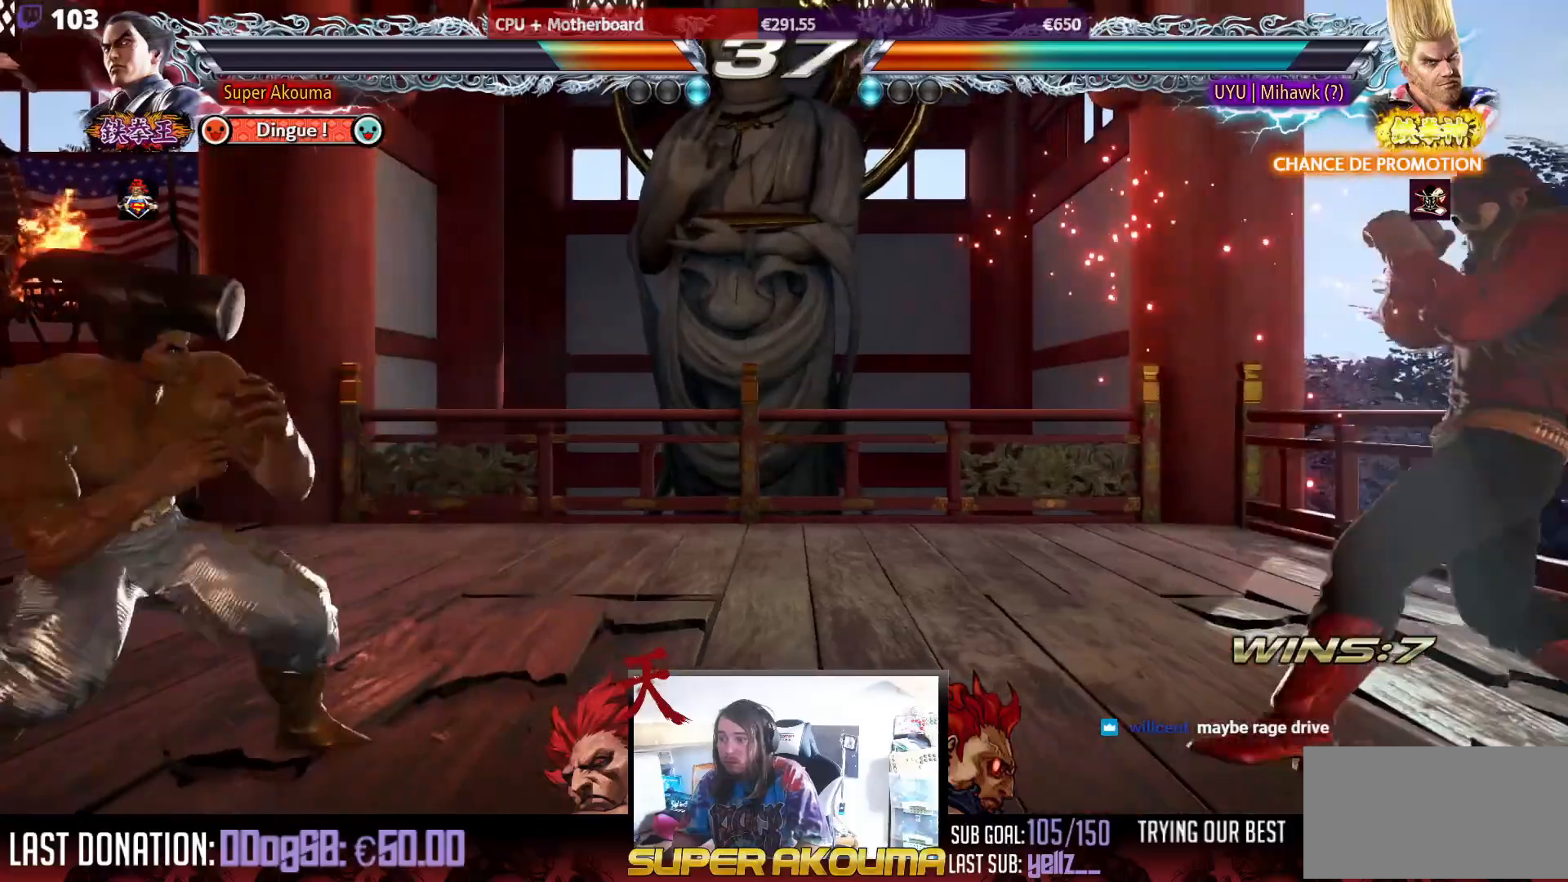
{"buttons": ["DPAD_LEFT"], "events": [[50, "DPAD_RIGHT", "down"], [133, "DPAD_RIGHT", "up"], [200, "DPAD_RIGHT", "down"], [417, "DPAD_RIGHT", "up"], [467, "DPAD_LEFT", "down"]]}
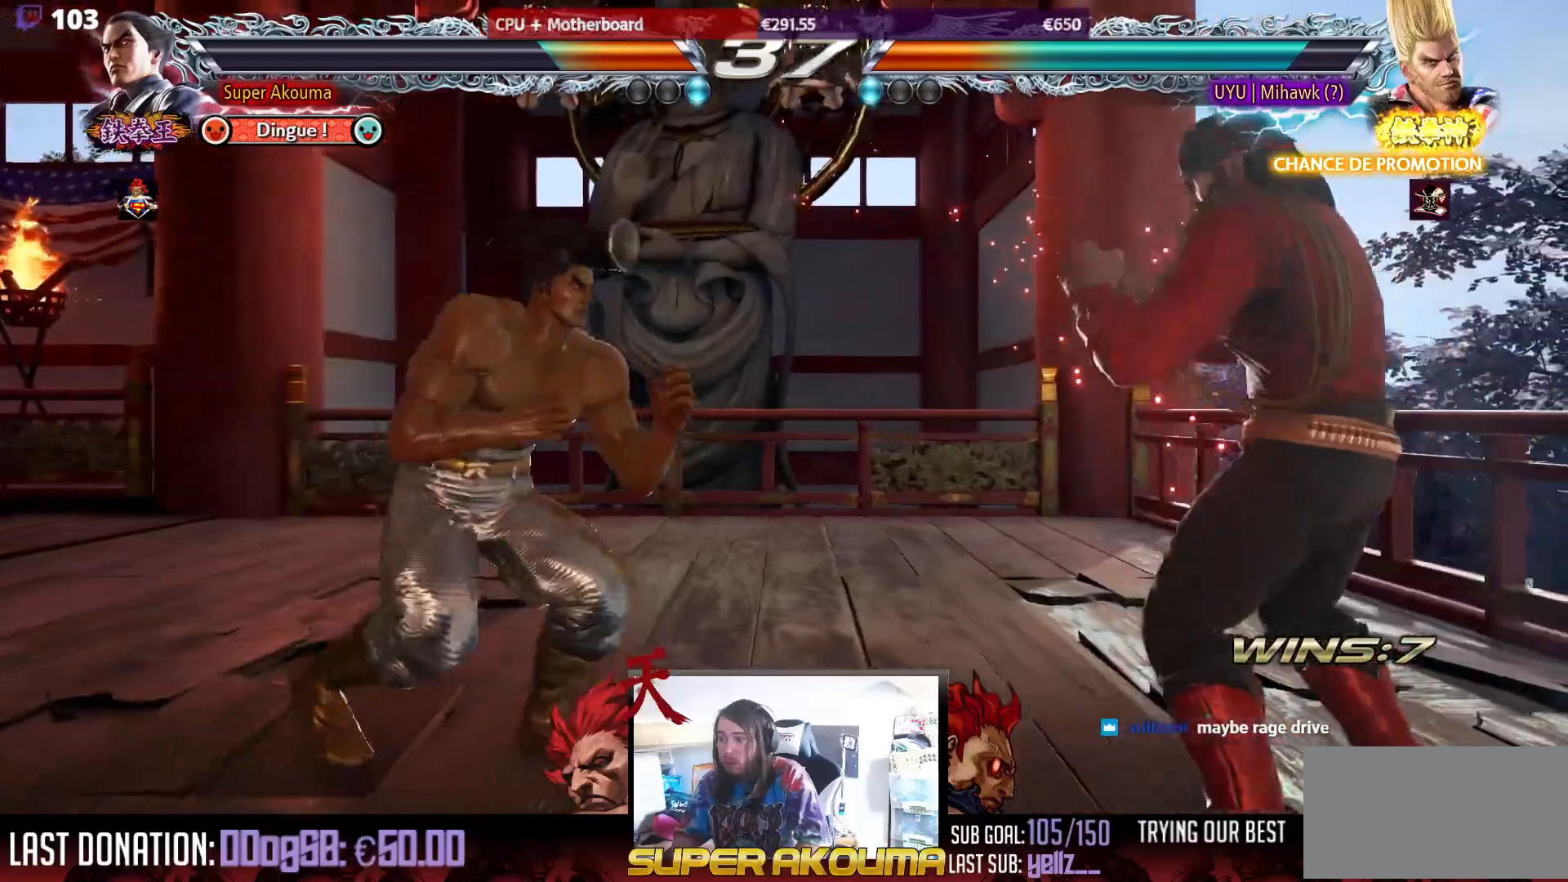
{"buttons": [], "events": [[50, "DPAD_LEFT", "up"], [100, "DPAD_LEFT", "down"], [217, "DPAD_LEFT", "up"], [233, "DPAD_DOWN", "down"], [300, "DPAD_DOWN", "up"], [433, "DPAD_RIGHT", "down"], [500, "DPAD_RIGHT", "up"]]}
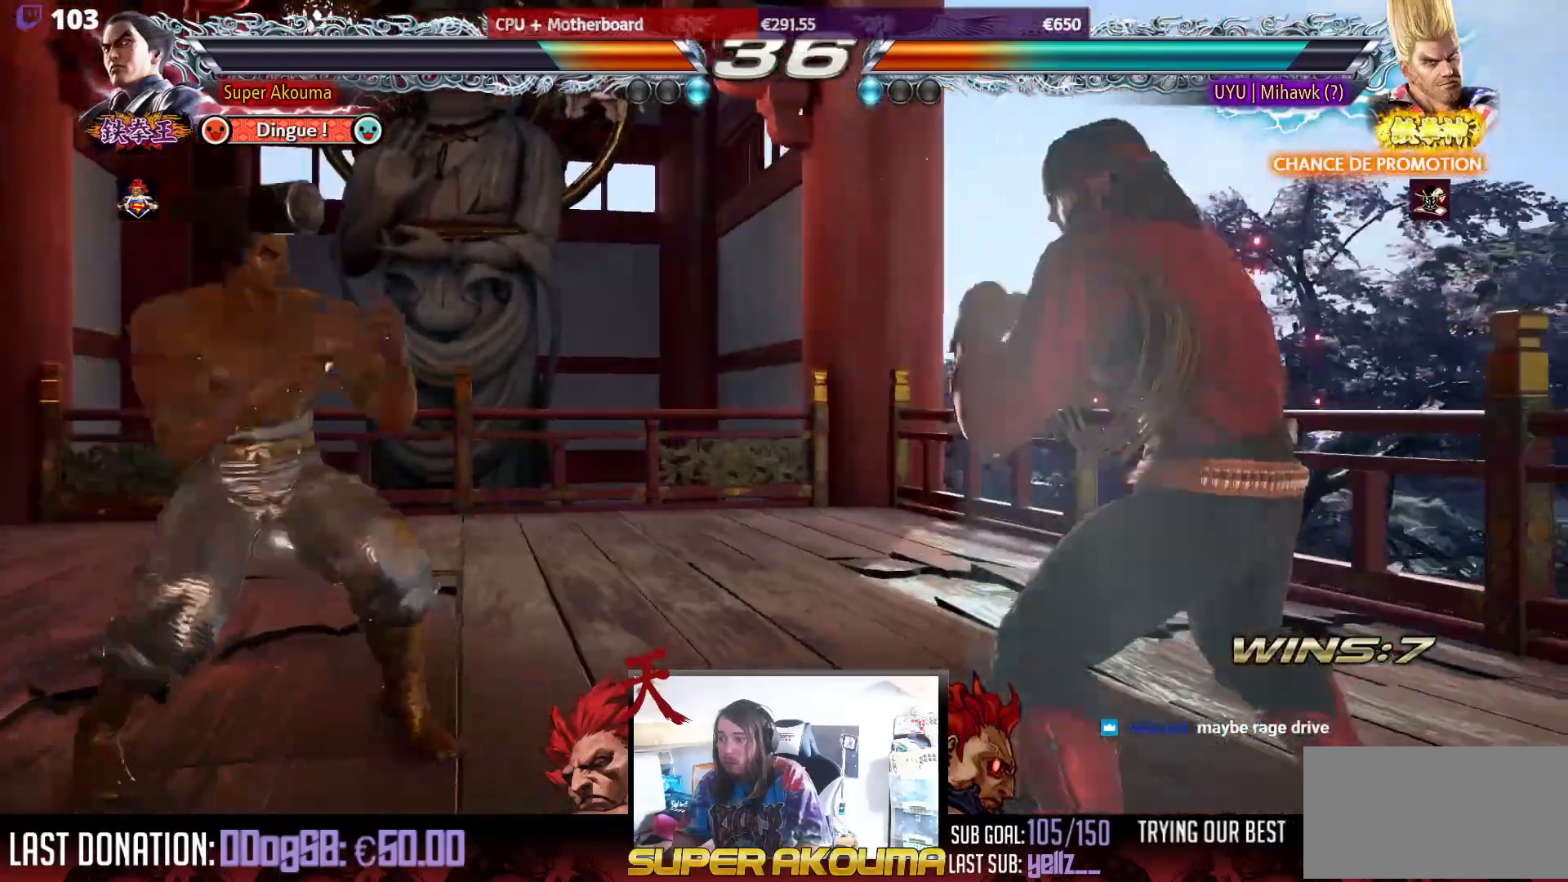
{"buttons": [], "events": [[83, "DPAD_RIGHT", "down"], [133, "DPAD_RIGHT", "up"], [167, "DPAD_RIGHT", "down"], [200, "CROSS", "down"], [217, "DPAD_RIGHT", "up"], [250, "CROSS", "up"]]}
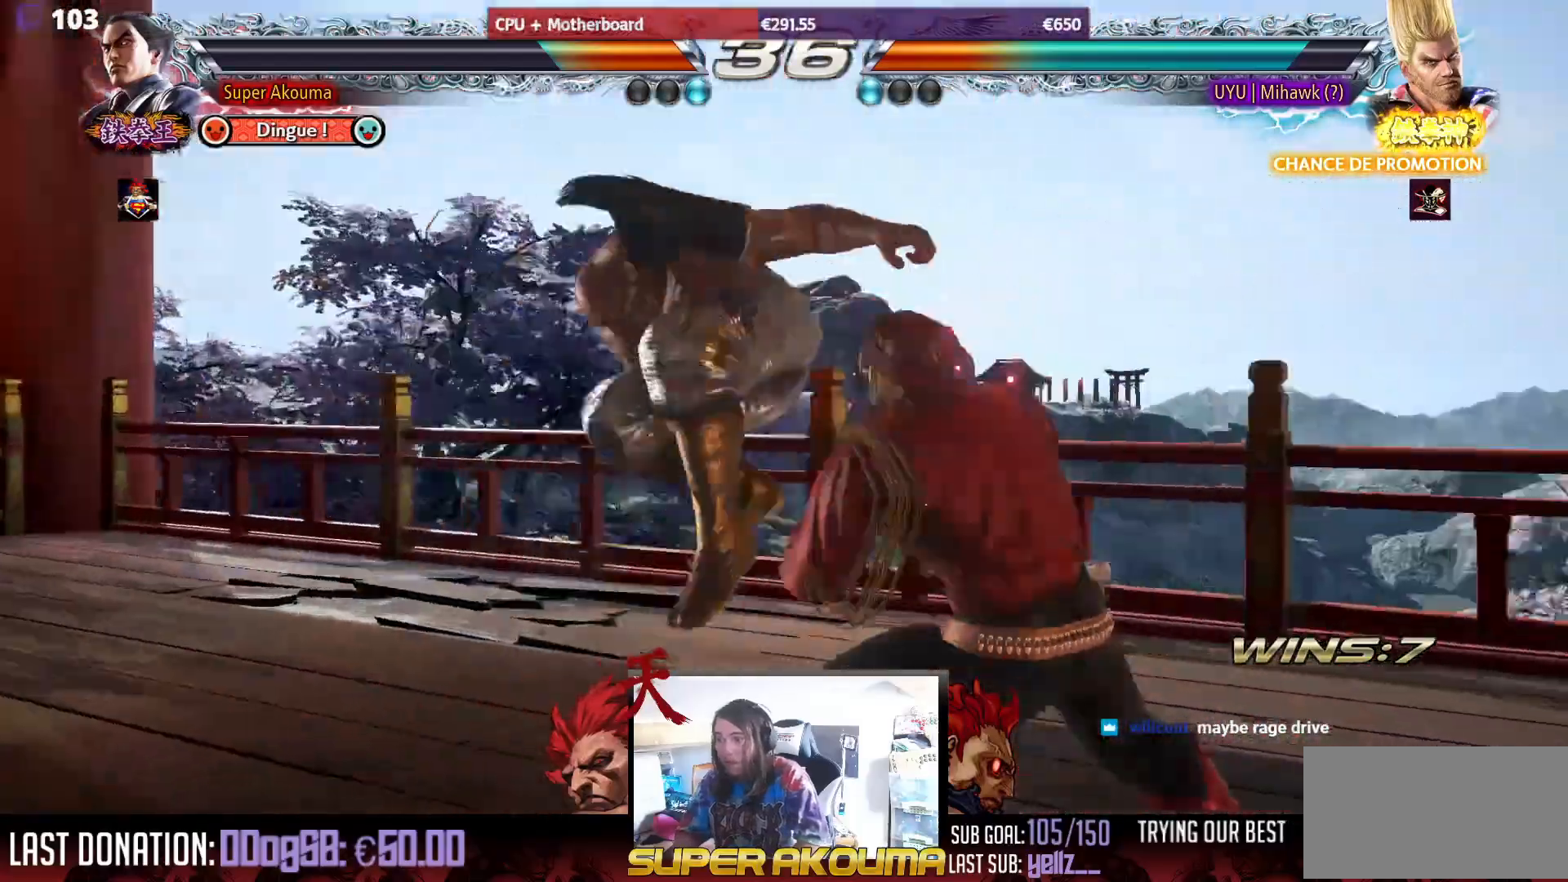
{"buttons": [], "events": []}
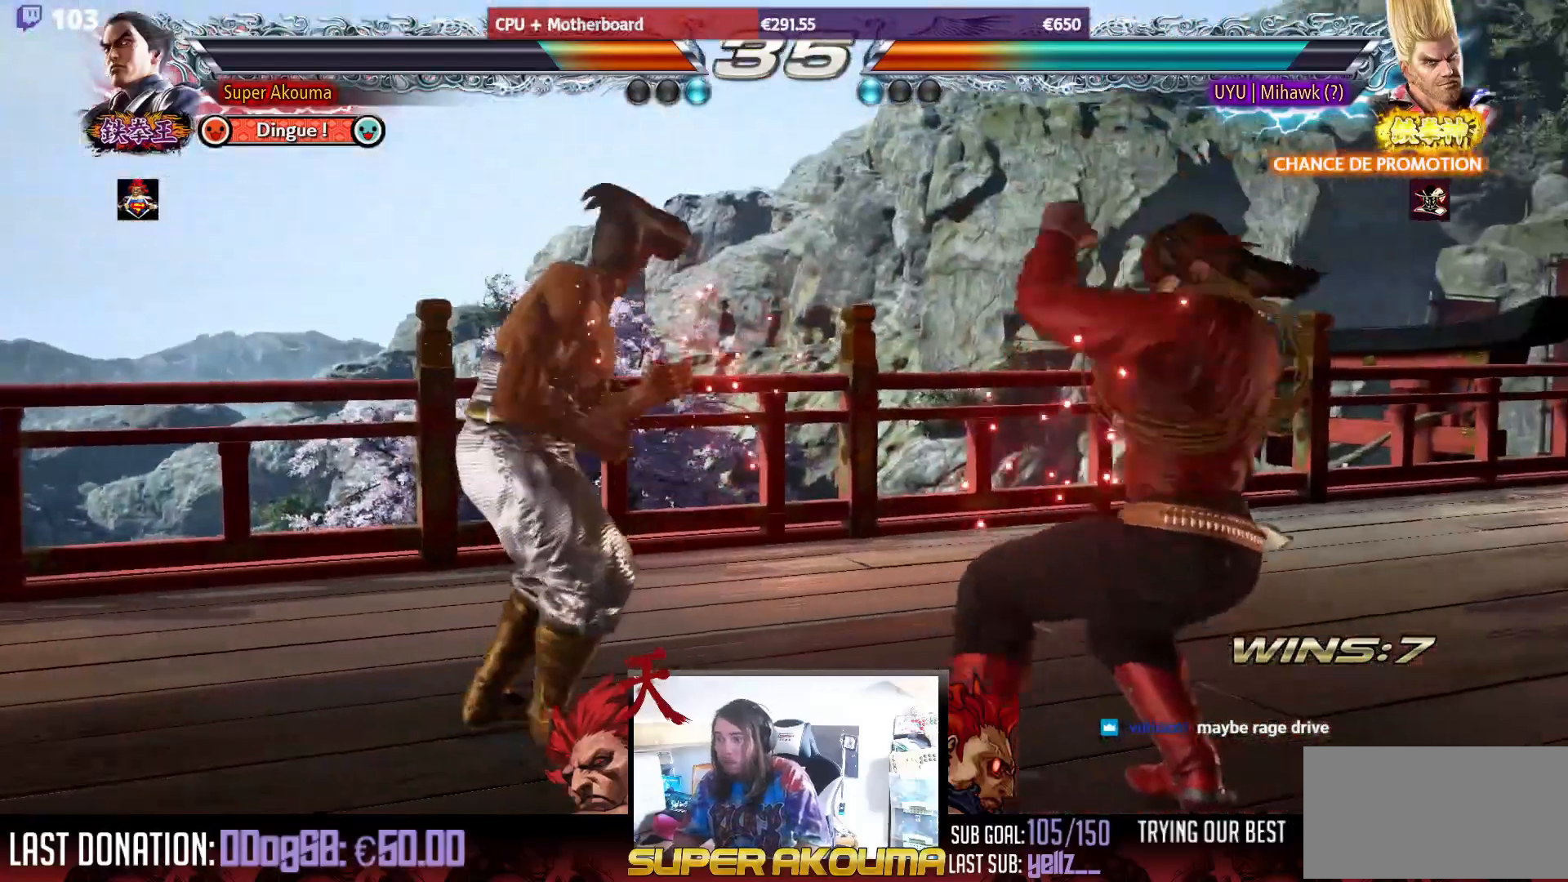
{"buttons": ["CIRCLE", "DPAD_LEFT"], "events": [[67, "DPAD_RIGHT", "down"], [150, "DPAD_RIGHT", "up"], [200, "DPAD_RIGHT", "down"], [283, "DPAD_RIGHT", "up"], [300, "DPAD_LEFT", "down"], [317, "CIRCLE", "down"]]}
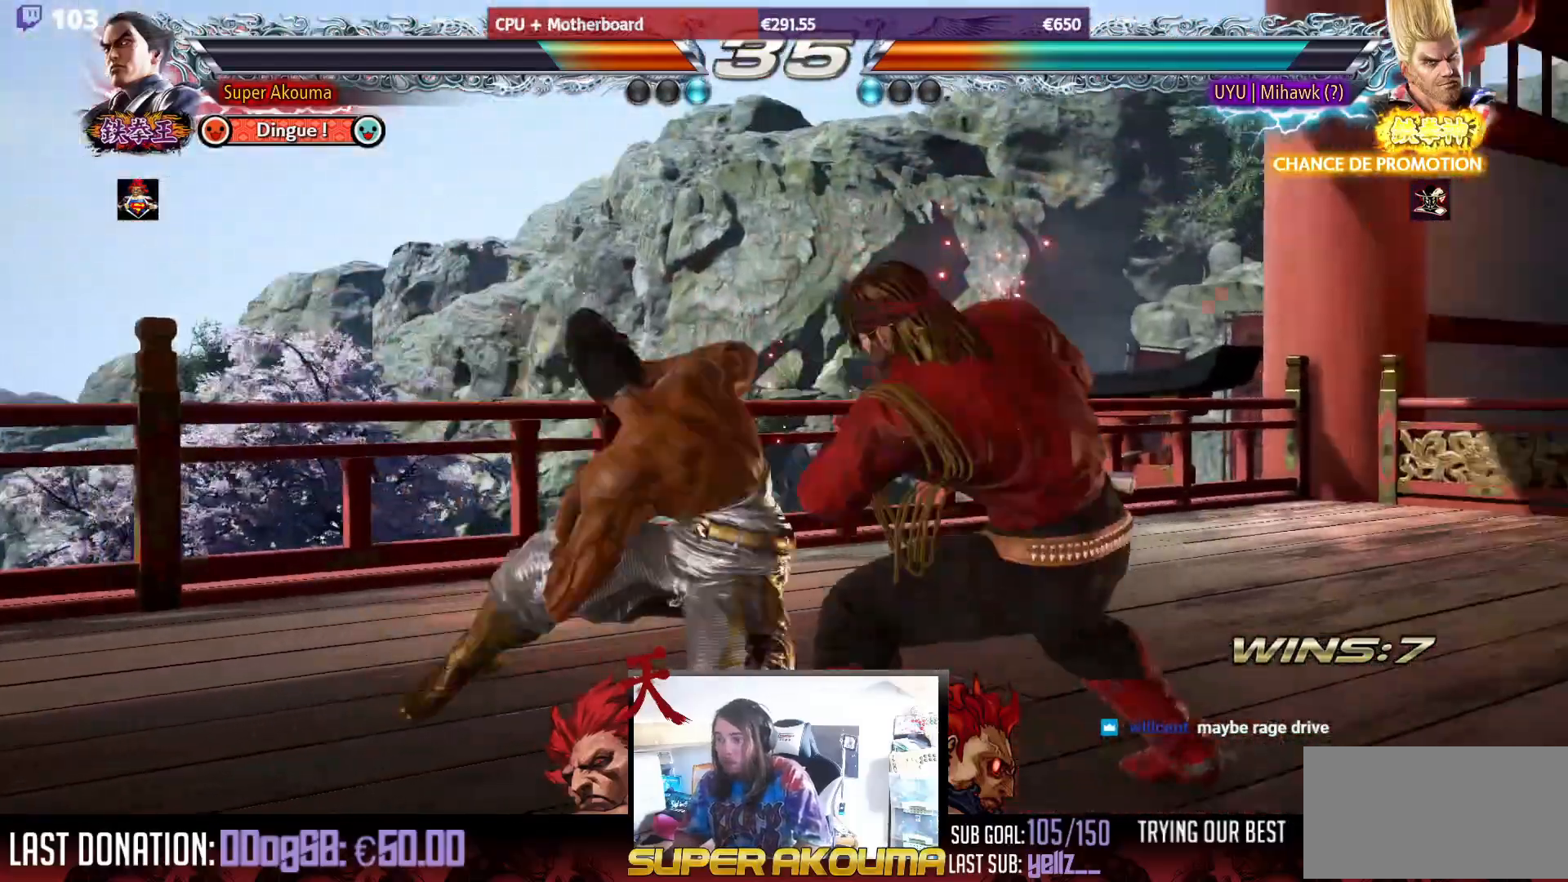
{"buttons": ["DPAD_LEFT"], "events": [[367, "CIRCLE", "up"], [367, "DPAD_LEFT", "up"], [500, "DPAD_LEFT", "down"]]}
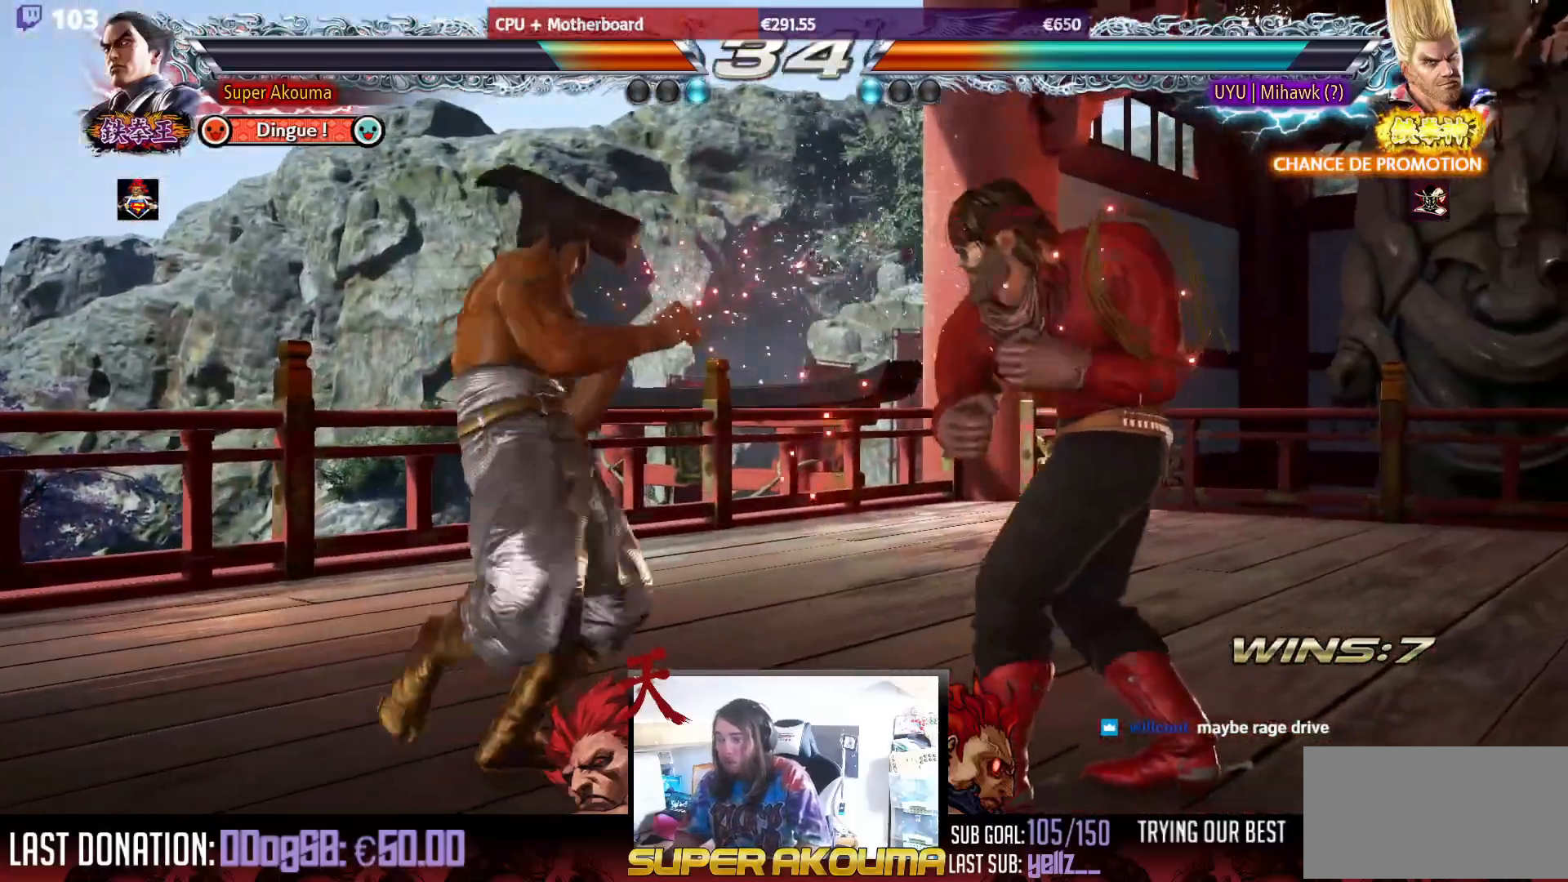
{"buttons": ["DPAD_DOWN"], "events": [[117, "DPAD_LEFT", "up"], [167, "DPAD_LEFT", "down"], [417, "DPAD_LEFT", "up"], [450, "DPAD_DOWN", "down"]]}
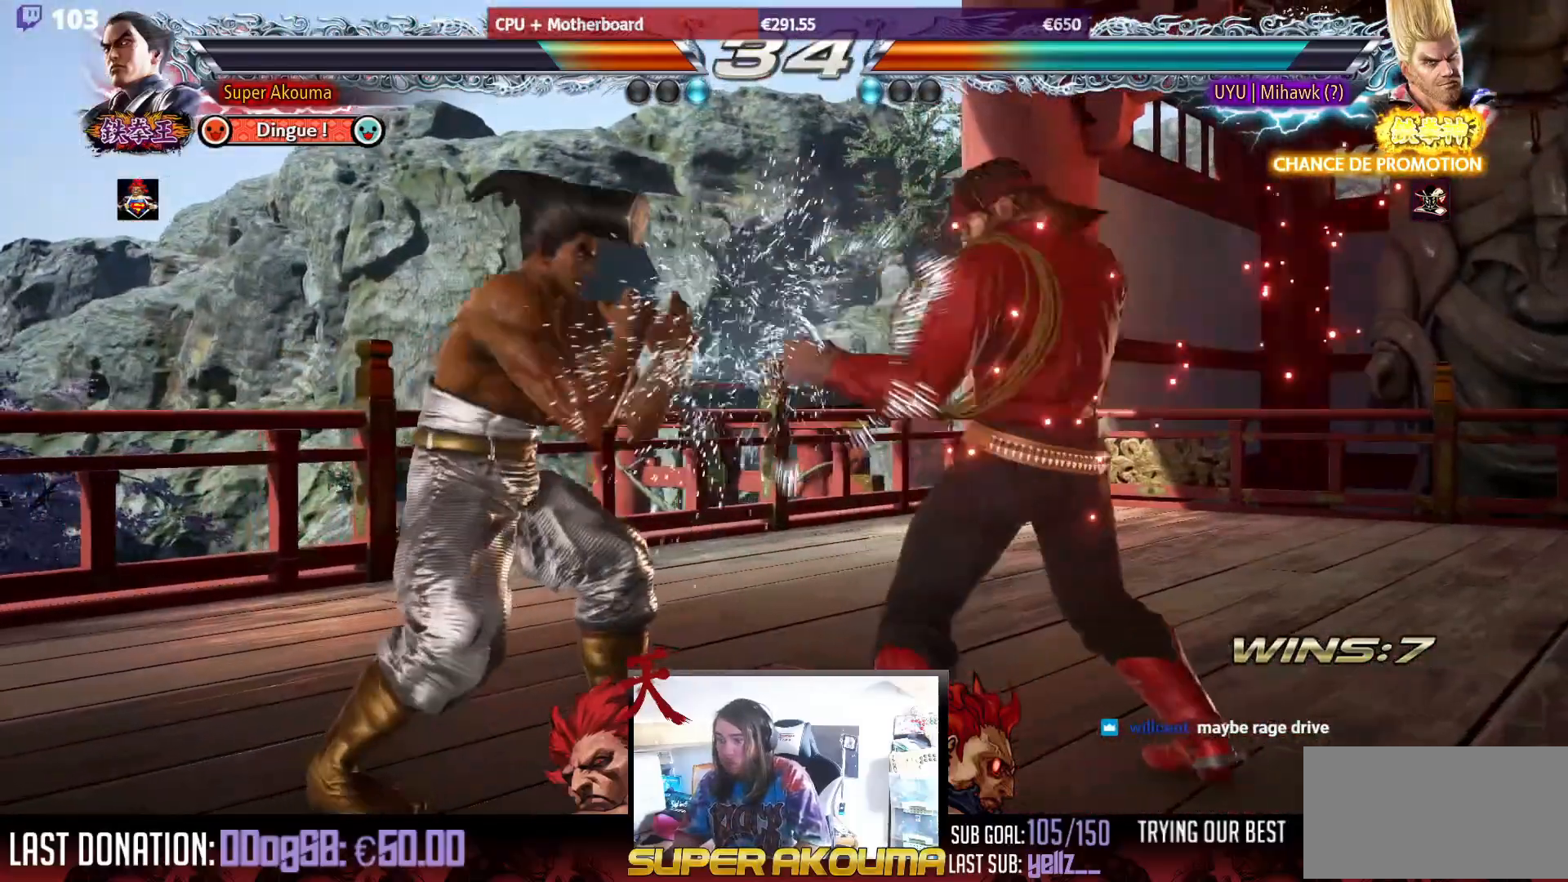
{"buttons": ["CIRCLE", "DPAD_DOWN", "DPAD_LEFT"], "events": [[17, "DPAD_DOWN", "up"], [267, "CIRCLE", "down"], [267, "DPAD_DOWN", "down"], [267, "DPAD_LEFT", "down"]]}
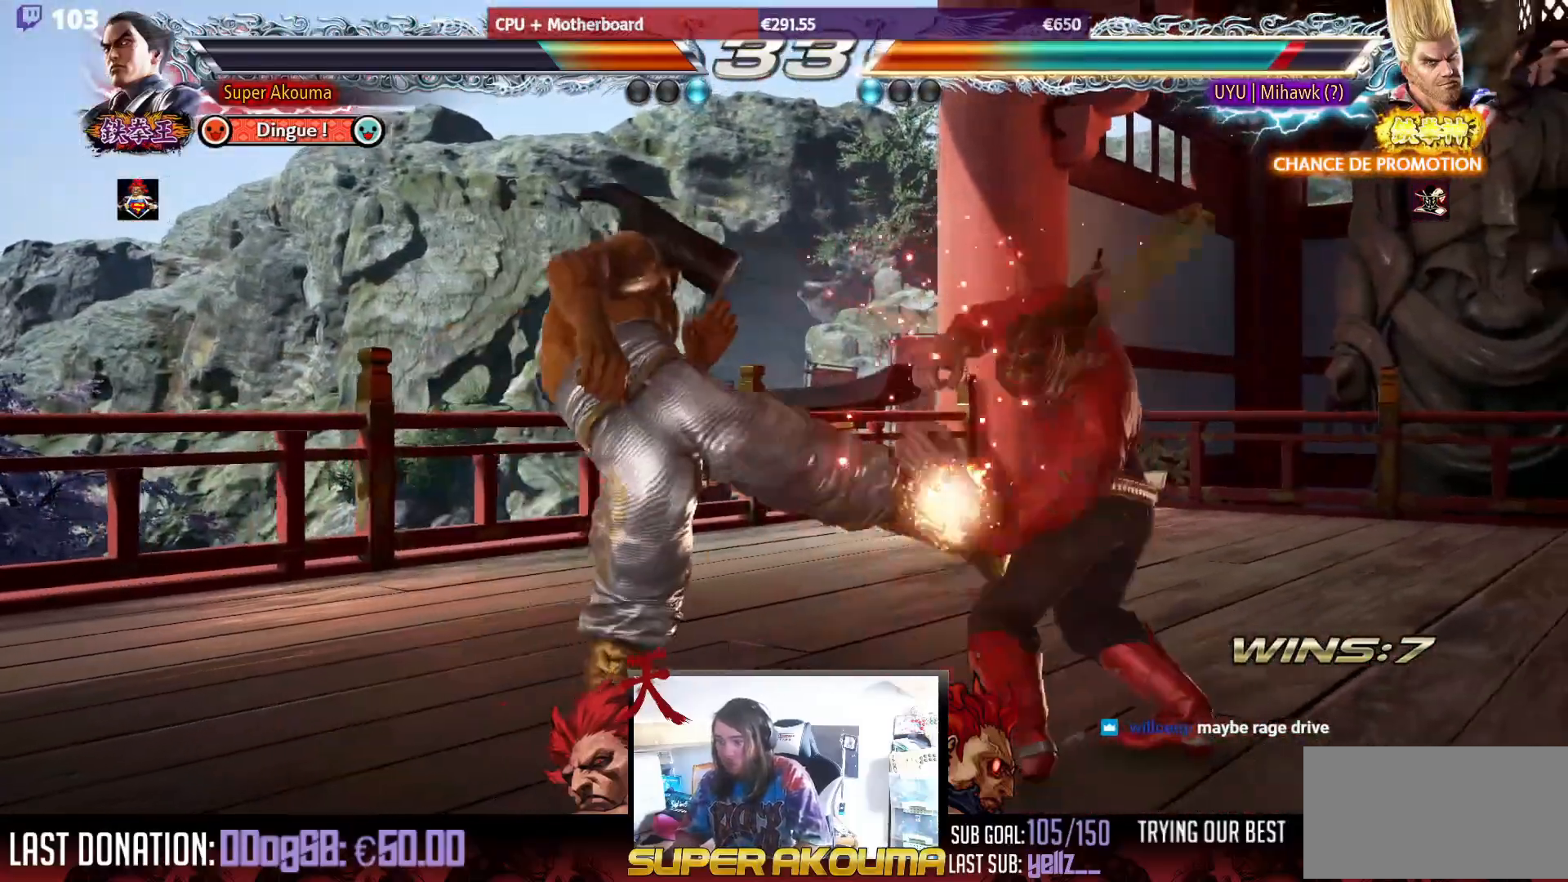
{"buttons": [], "events": [[150, "CIRCLE", "up"], [167, "DPAD_DOWN", "up"], [167, "DPAD_LEFT", "up"], [383, "DPAD_LEFT", "down"], [483, "DPAD_LEFT", "up"]]}
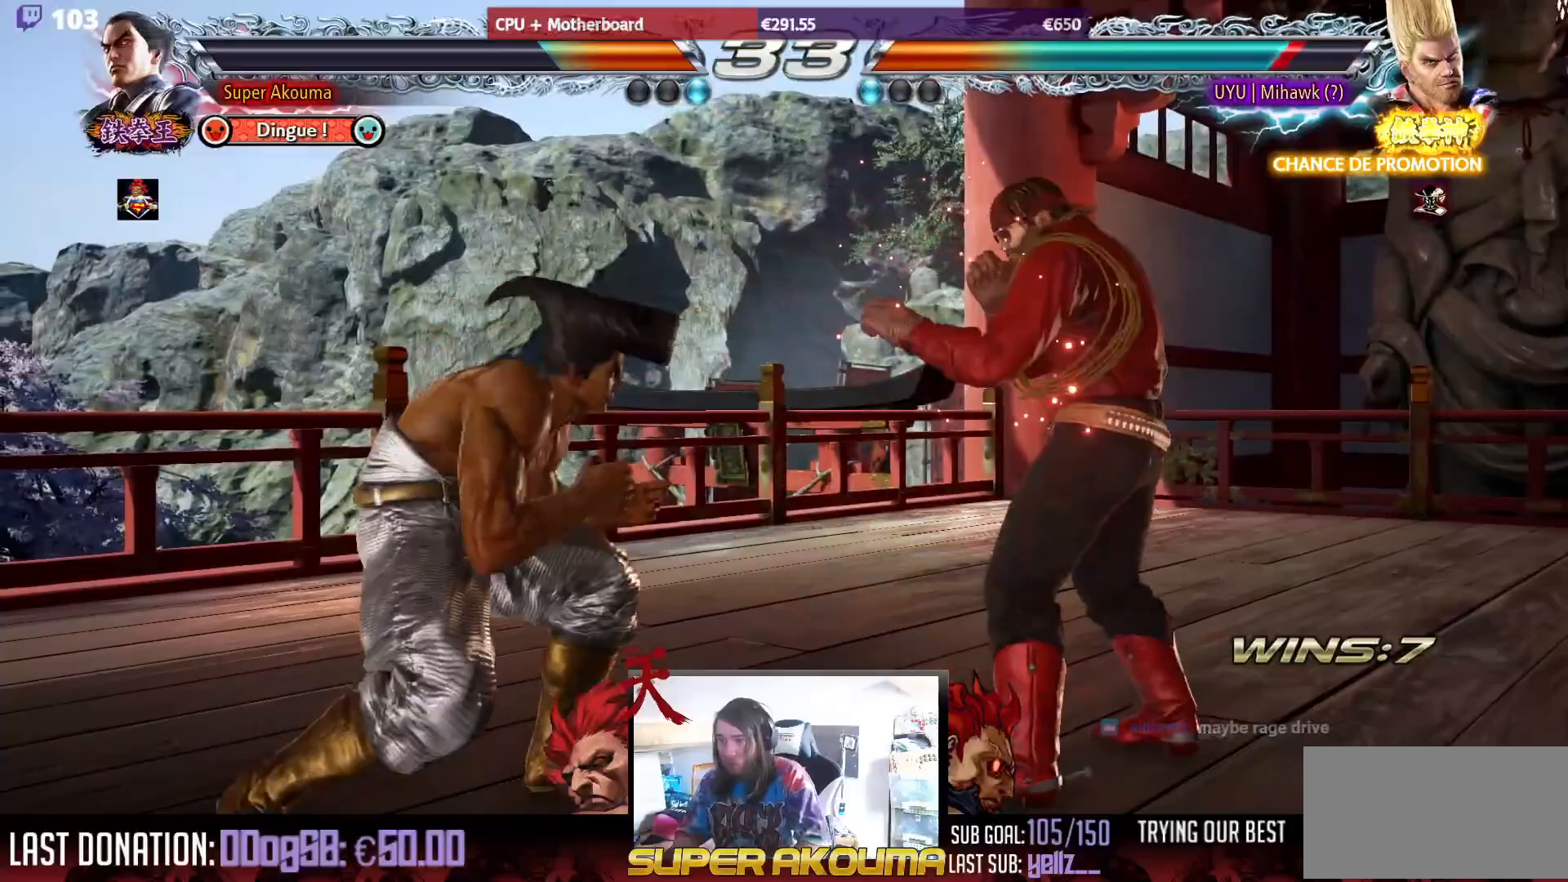
{"buttons": ["DPAD_LEFT"], "events": [[50, "DPAD_LEFT", "down"], [200, "DPAD_DOWN", "down"], [267, "DPAD_DOWN", "up"], [317, "DPAD_LEFT", "up"], [350, "DPAD_LEFT", "down"]]}
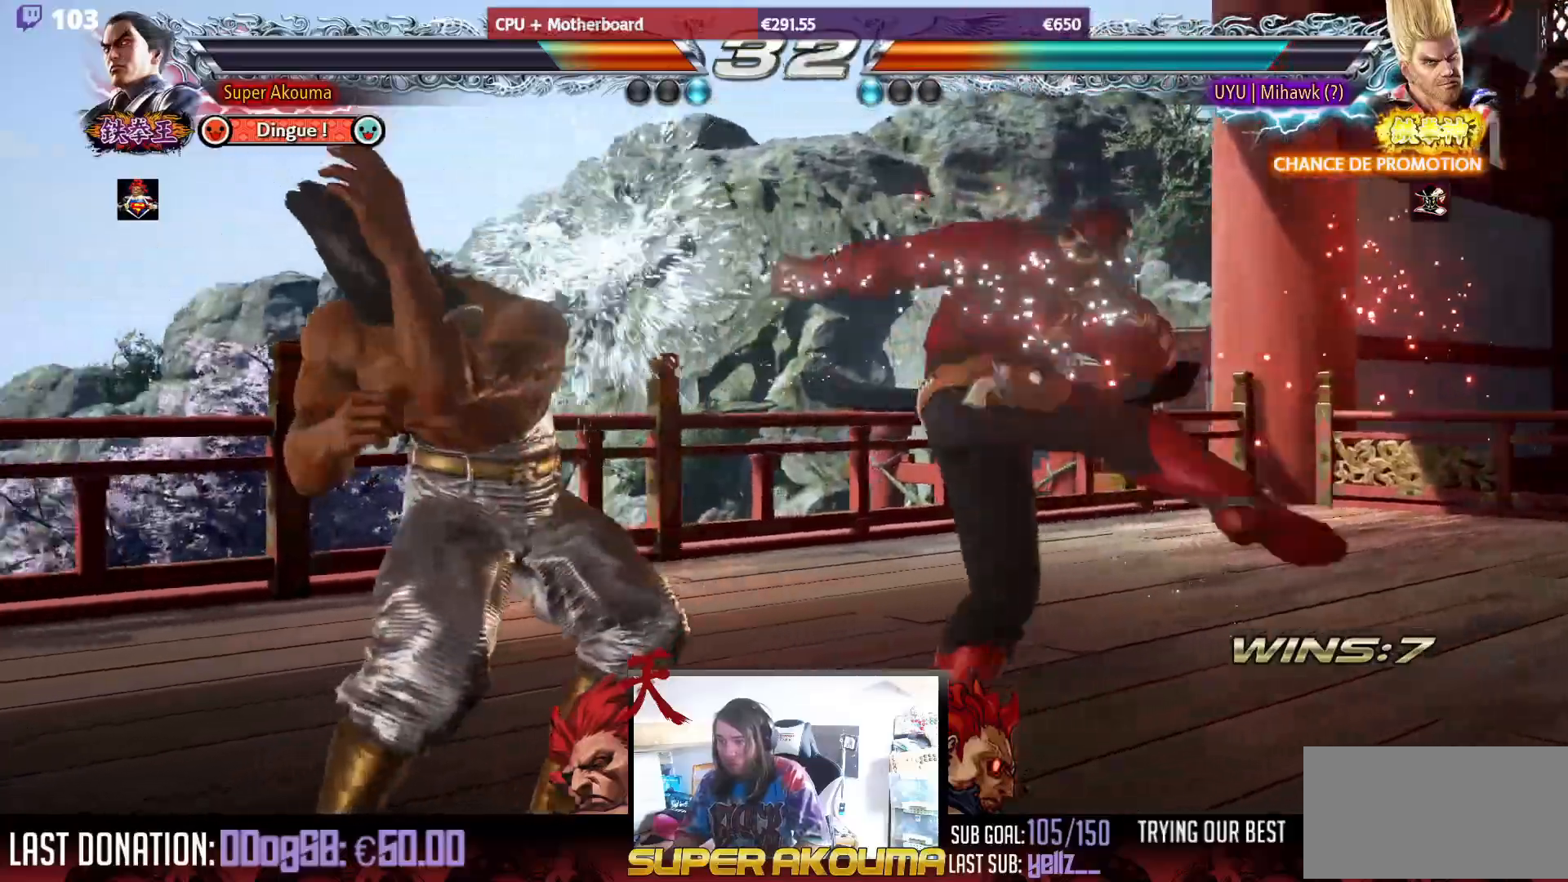
{"buttons": ["DPAD_LEFT"], "events": [[33, "DPAD_LEFT", "up"], [117, "DPAD_DOWN", "down"], [200, "DPAD_DOWN", "up"], [450, "DPAD_LEFT", "down"]]}
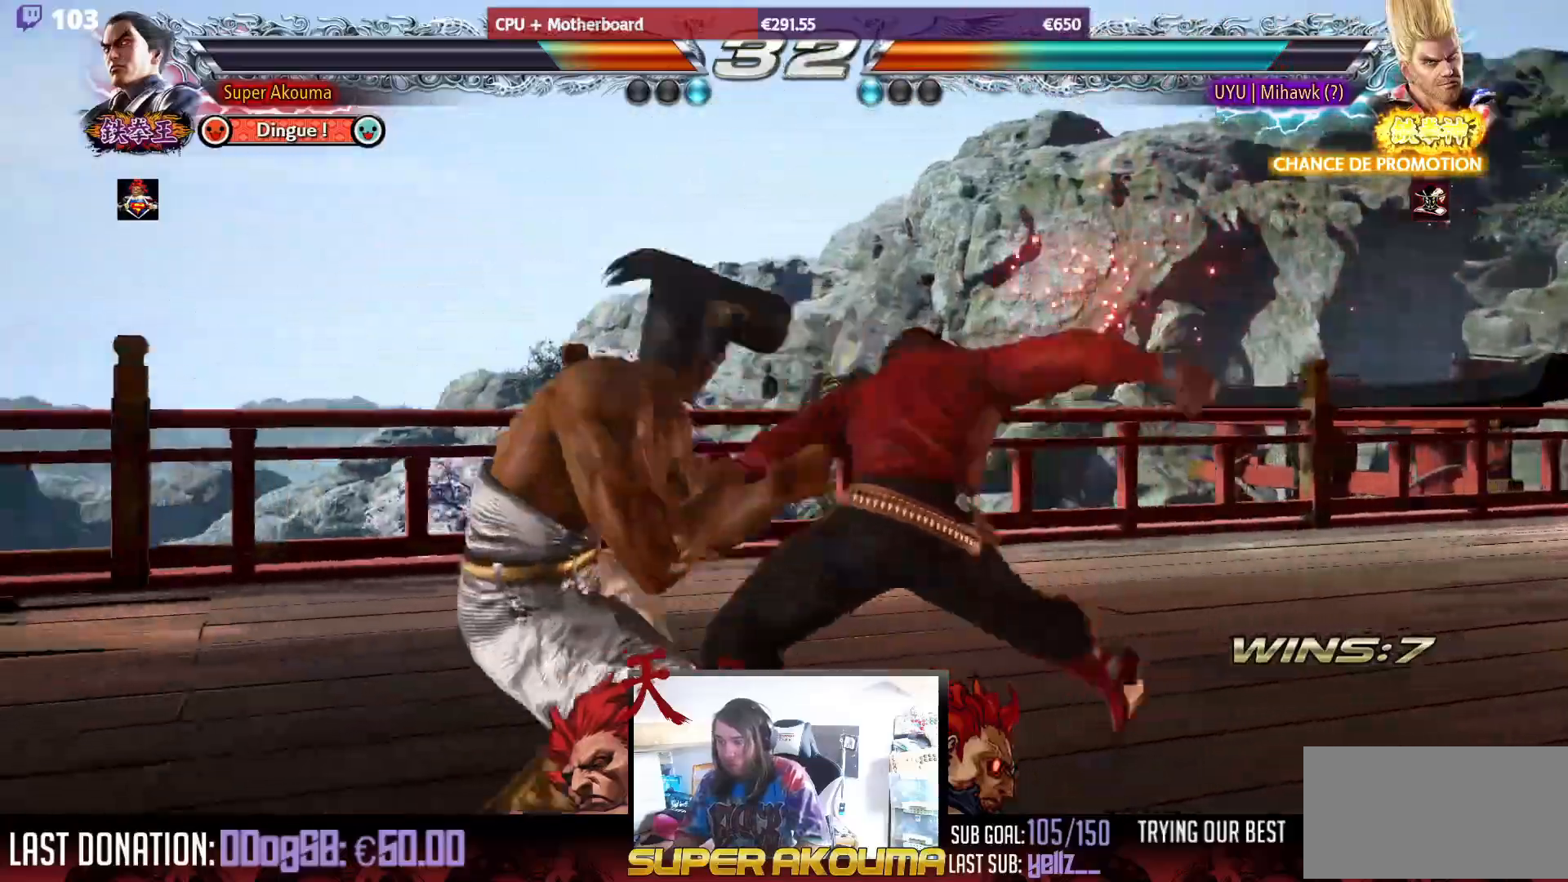
{"buttons": [], "events": [[50, "DPAD_LEFT", "up"], [67, "DPAD_LEFT", "down"], [250, "DPAD_LEFT", "up"], [400, "DPAD_DOWN", "down"], [467, "DPAD_DOWN", "up"]]}
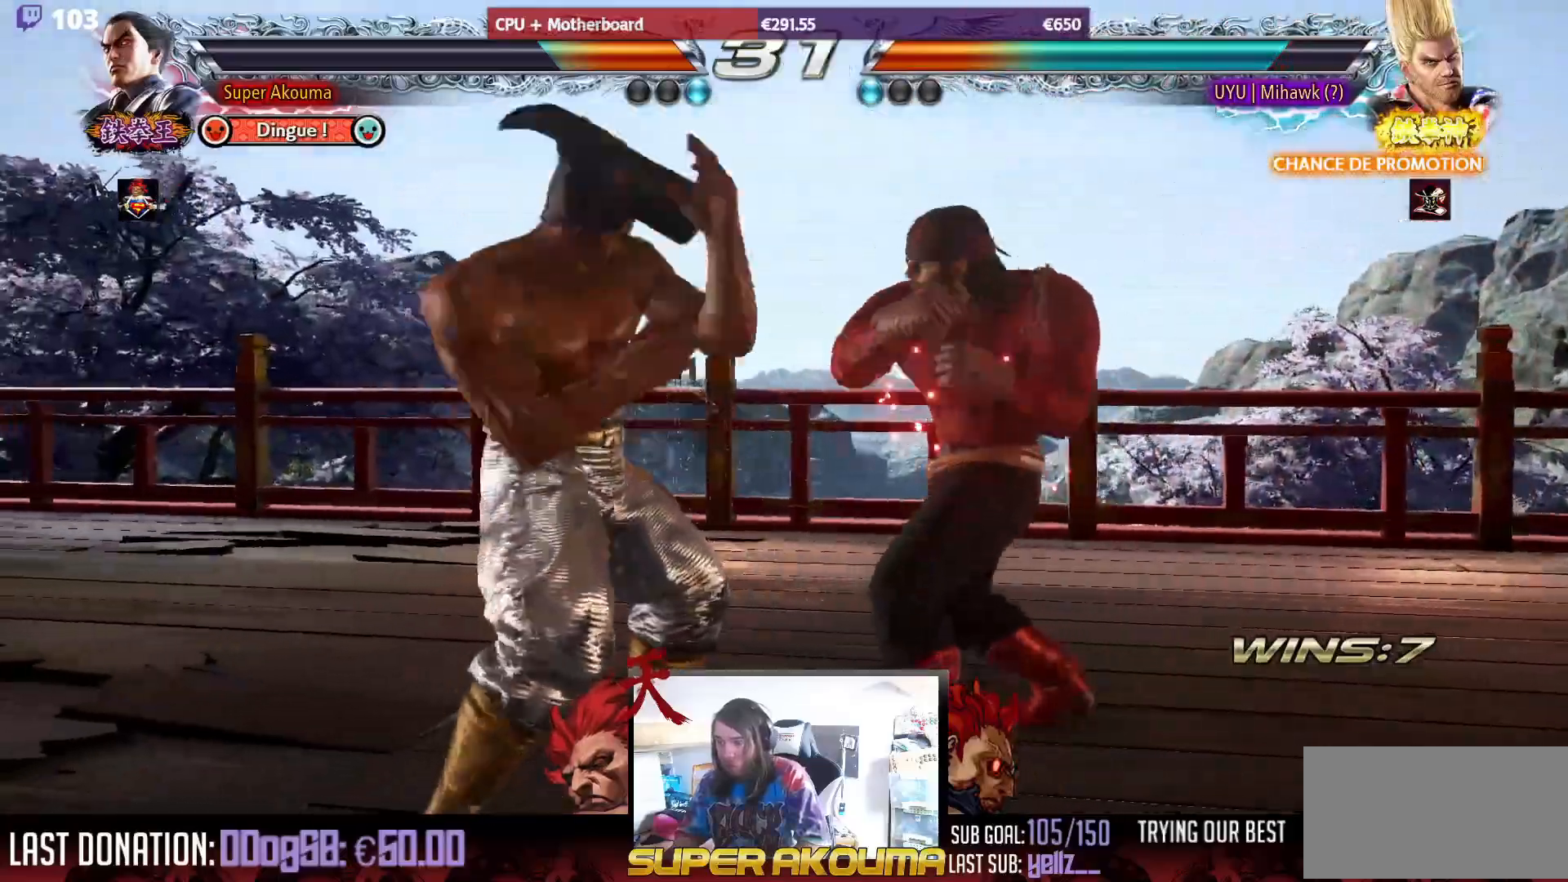
{"buttons": ["TRIANGLE", "DPAD_DOWN", "DPAD_LEFT"], "events": [[133, "DPAD_DOWN", "down"], [133, "DPAD_LEFT", "down"], [150, "TRIANGLE", "down"]]}
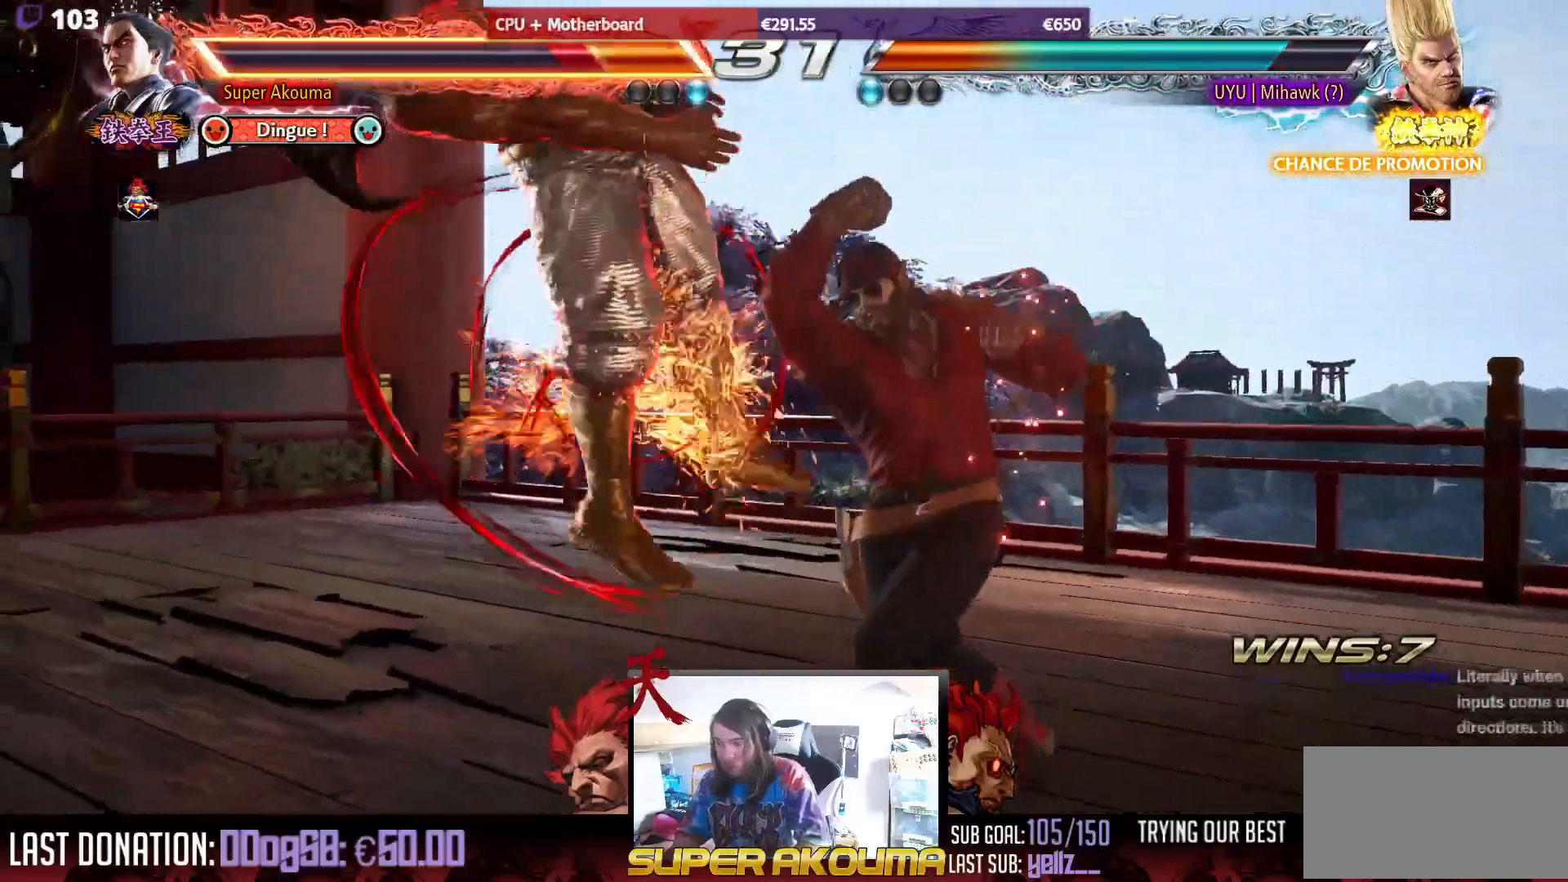
{"buttons": ["DPAD_LEFT"], "events": [[200, "TRIANGLE", "up"], [250, "DPAD_DOWN", "up"]]}
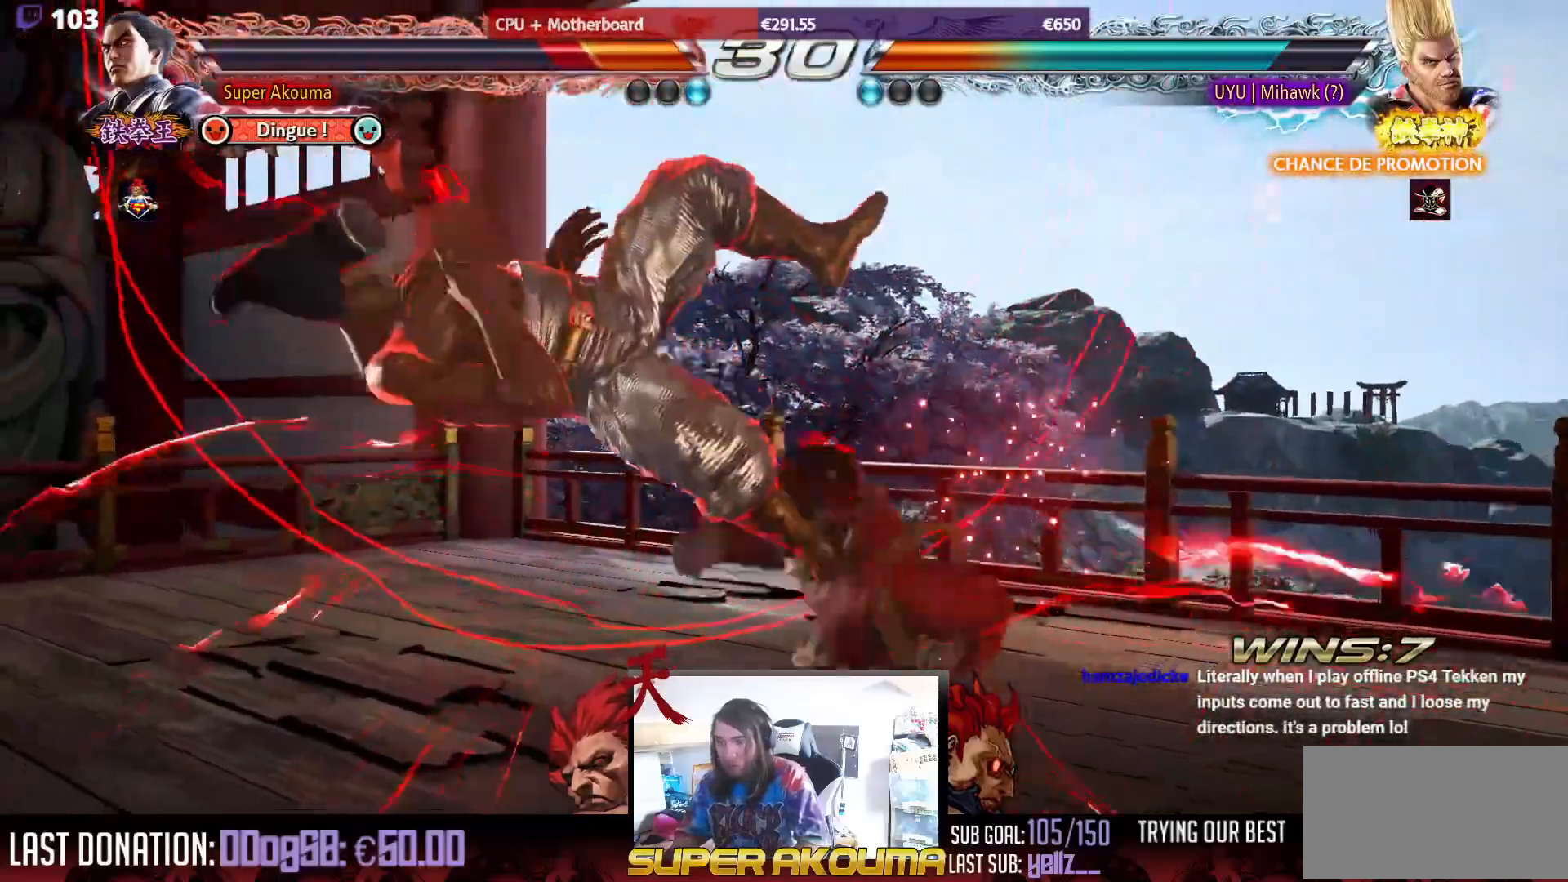
{"buttons": ["DPAD_LEFT"], "events": []}
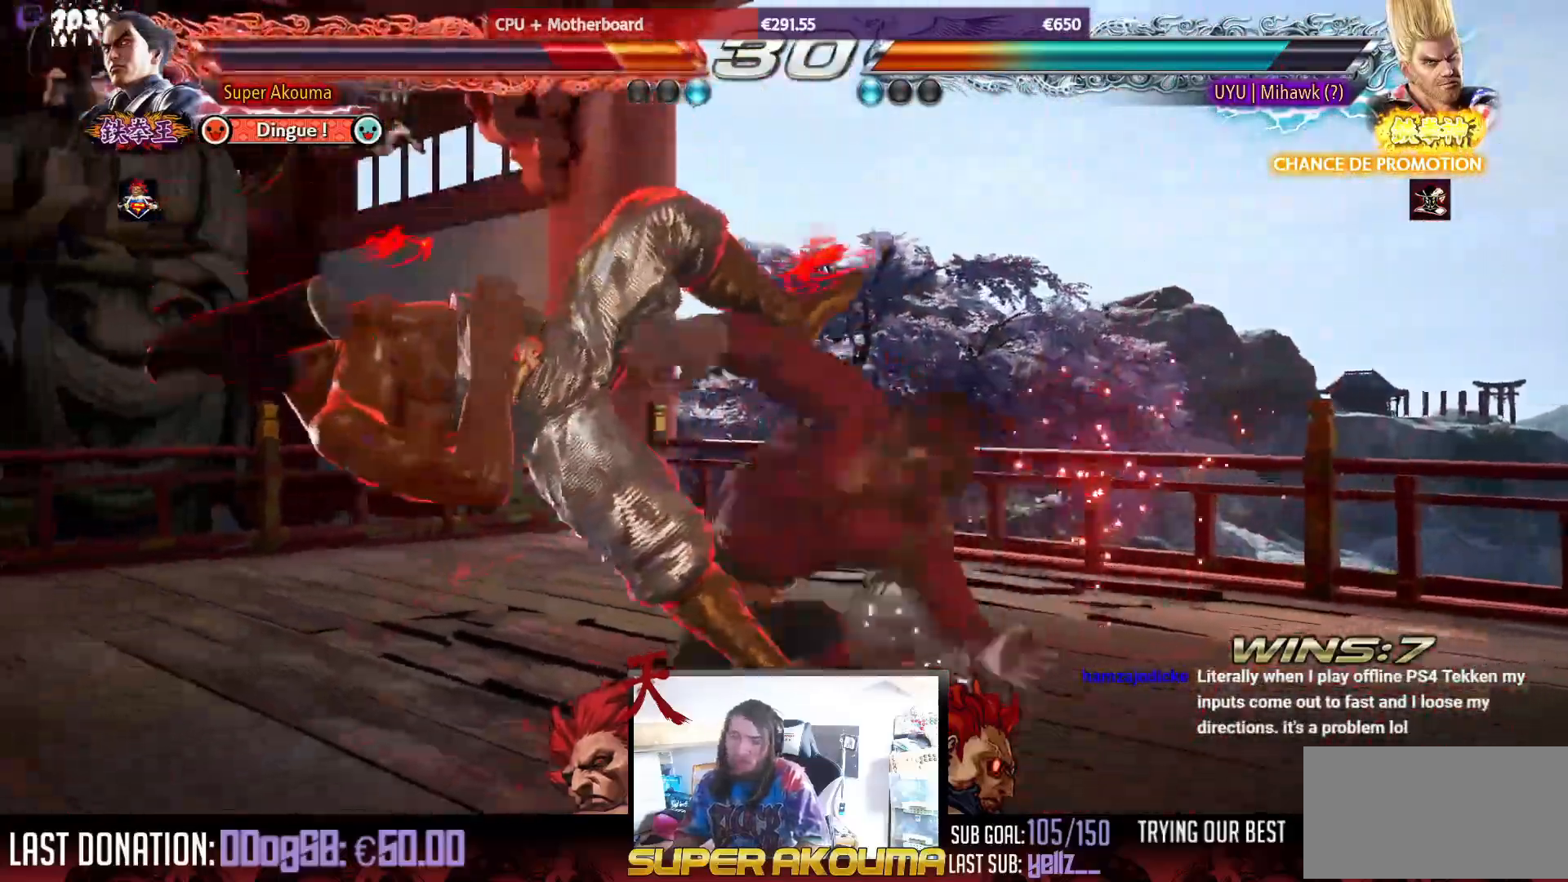
{"buttons": ["DPAD_LEFT"], "events": []}